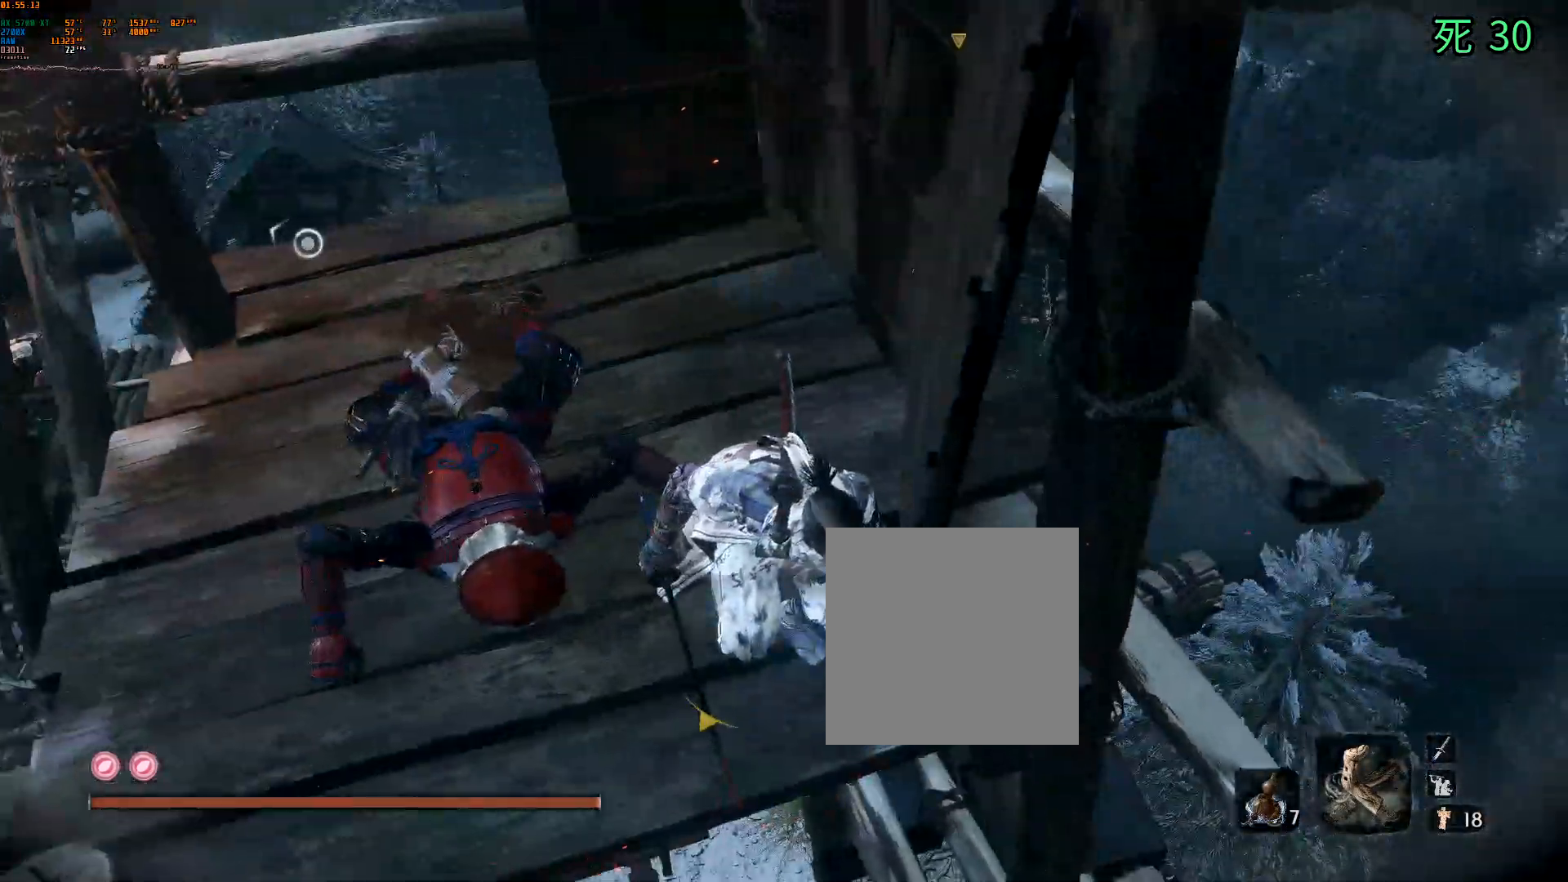
Gameplay with a controller (Xbox layout); each line is a JSON object with the inputs held at the frame after it (dt_ms = milliseconds from this image to that frame). "events" lists button and stick changes between this image and that frame as [ms after this image, input, new state], when the widget could be followed in between. Not read: L3 R3 SELECT TOUCHPAD other_buttons right_stick.
{"dt_ms": 500, "buttons": [], "left_stick": "center", "events": [[300, "X", "down"], [350, "A", "down"], [400, "X", "up"], [483, "A", "up"]]}
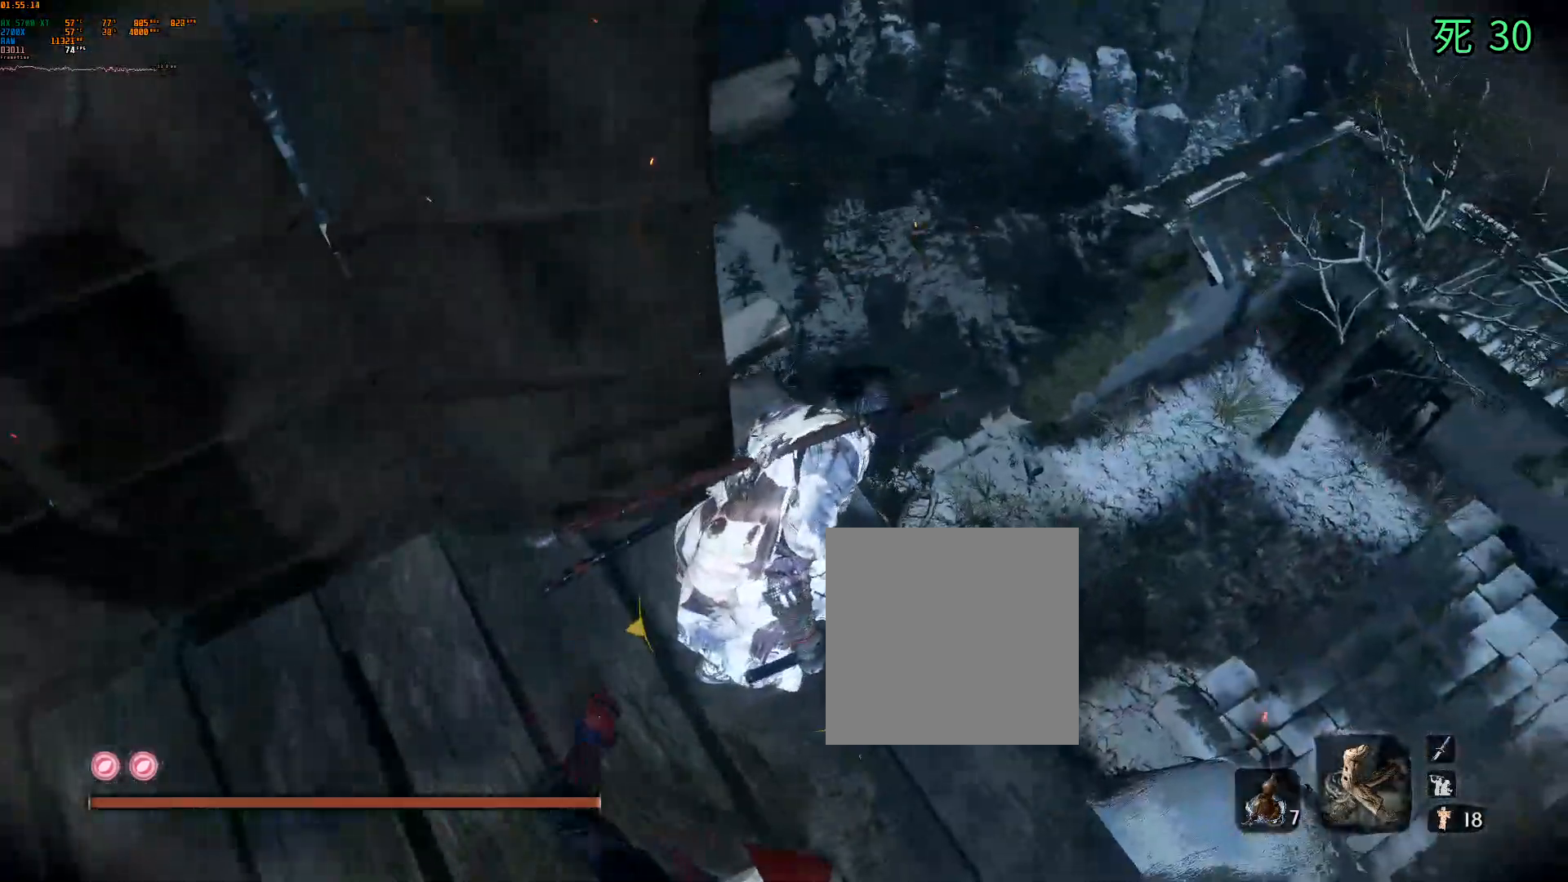
{"dt_ms": 500, "buttons": [], "left_stick": "up-right", "events": [[50, "left_stick", "up-right"]]}
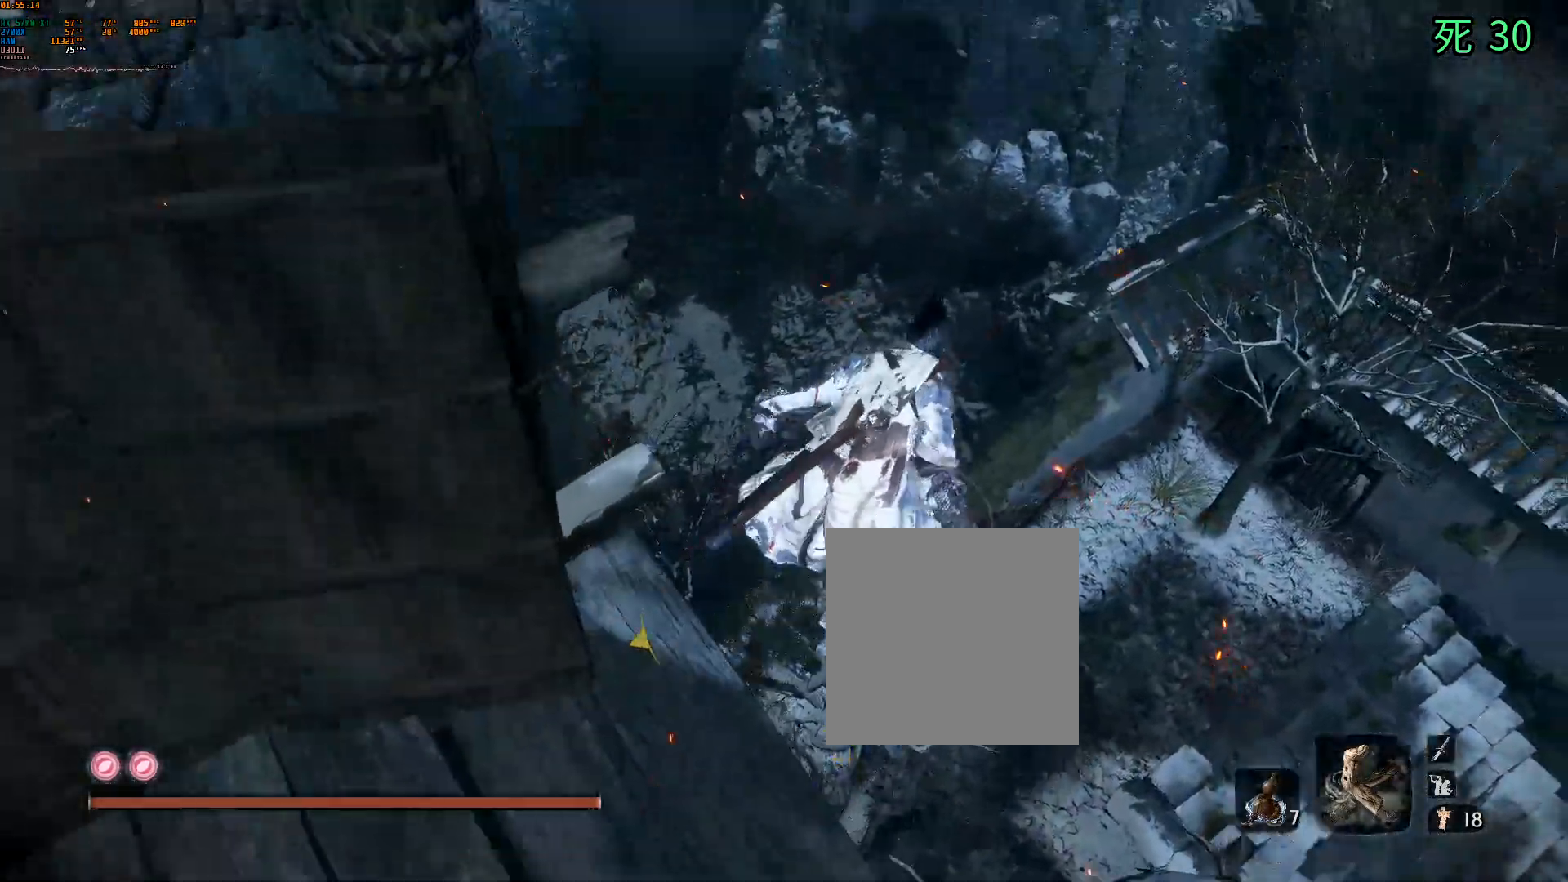
{"dt_ms": 500, "buttons": [], "left_stick": "center", "events": [[100, "left_stick", "center"], [150, "L2", "down"], [217, "L2", "up"], [300, "DPAD_DOWN", "down"], [367, "DPAD_DOWN", "up"]]}
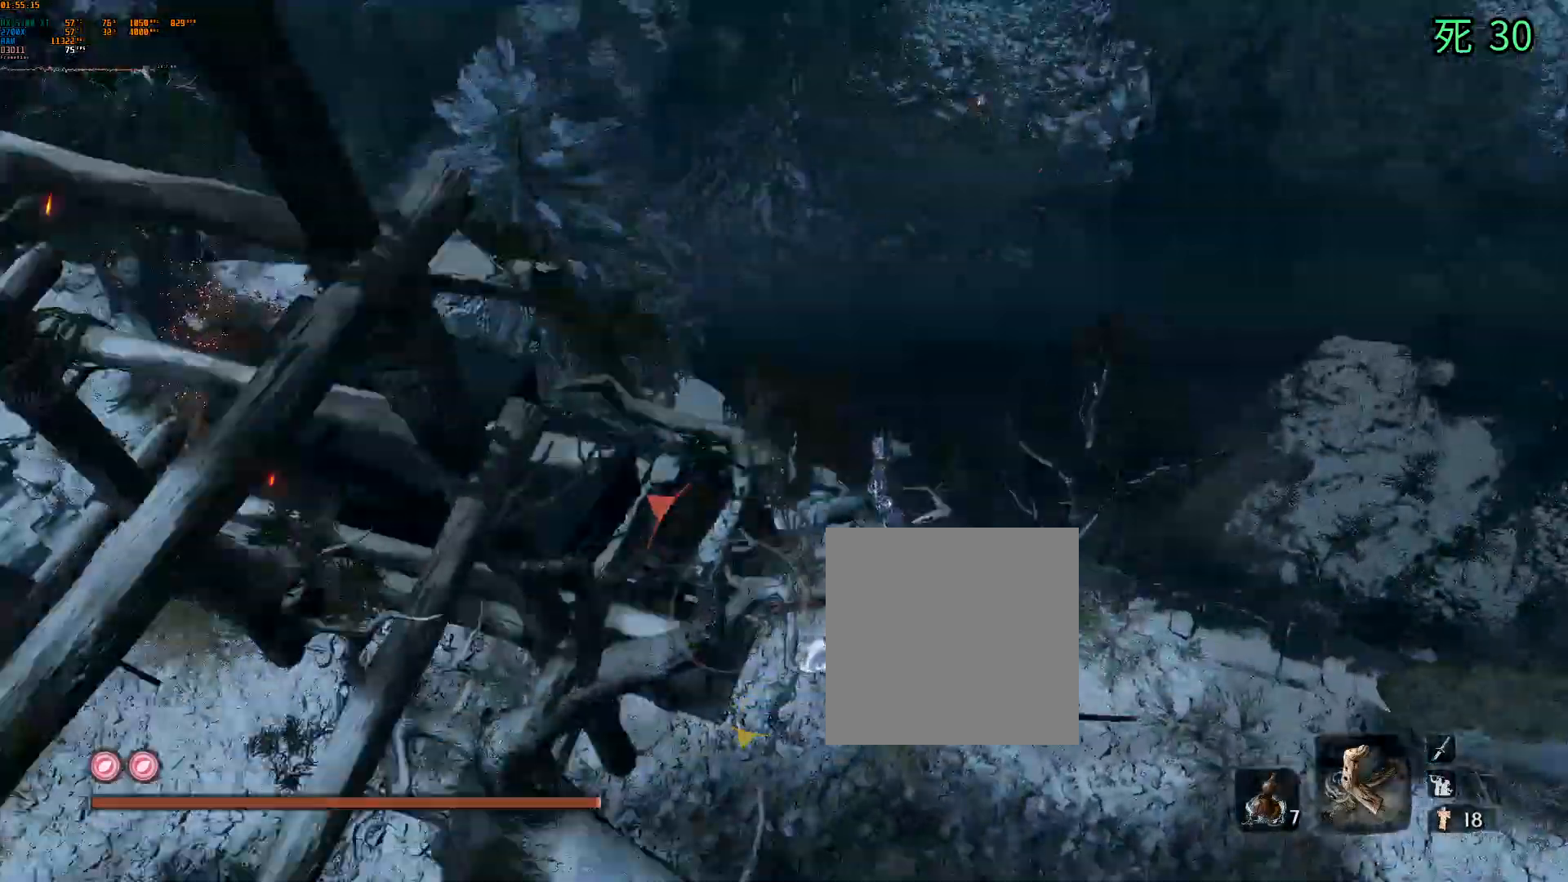
{"dt_ms": 500, "buttons": [], "left_stick": "up", "events": [[250, "DPAD_DOWN", "down"], [250, "left_stick", "up"], [317, "DPAD_DOWN", "up"]]}
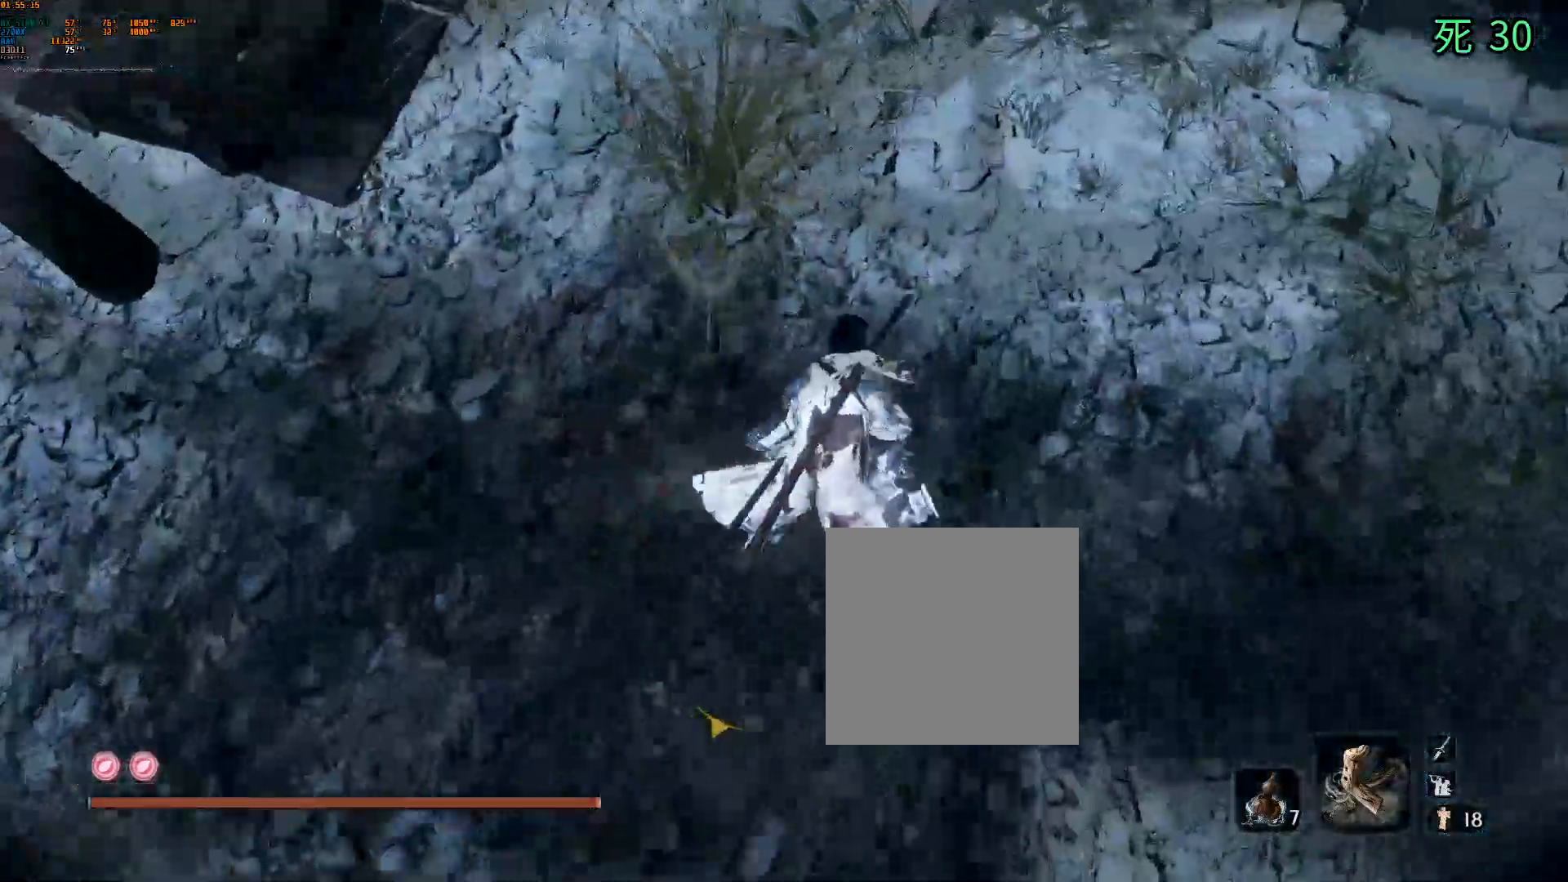
{"dt_ms": 500, "buttons": [], "left_stick": "up", "events": []}
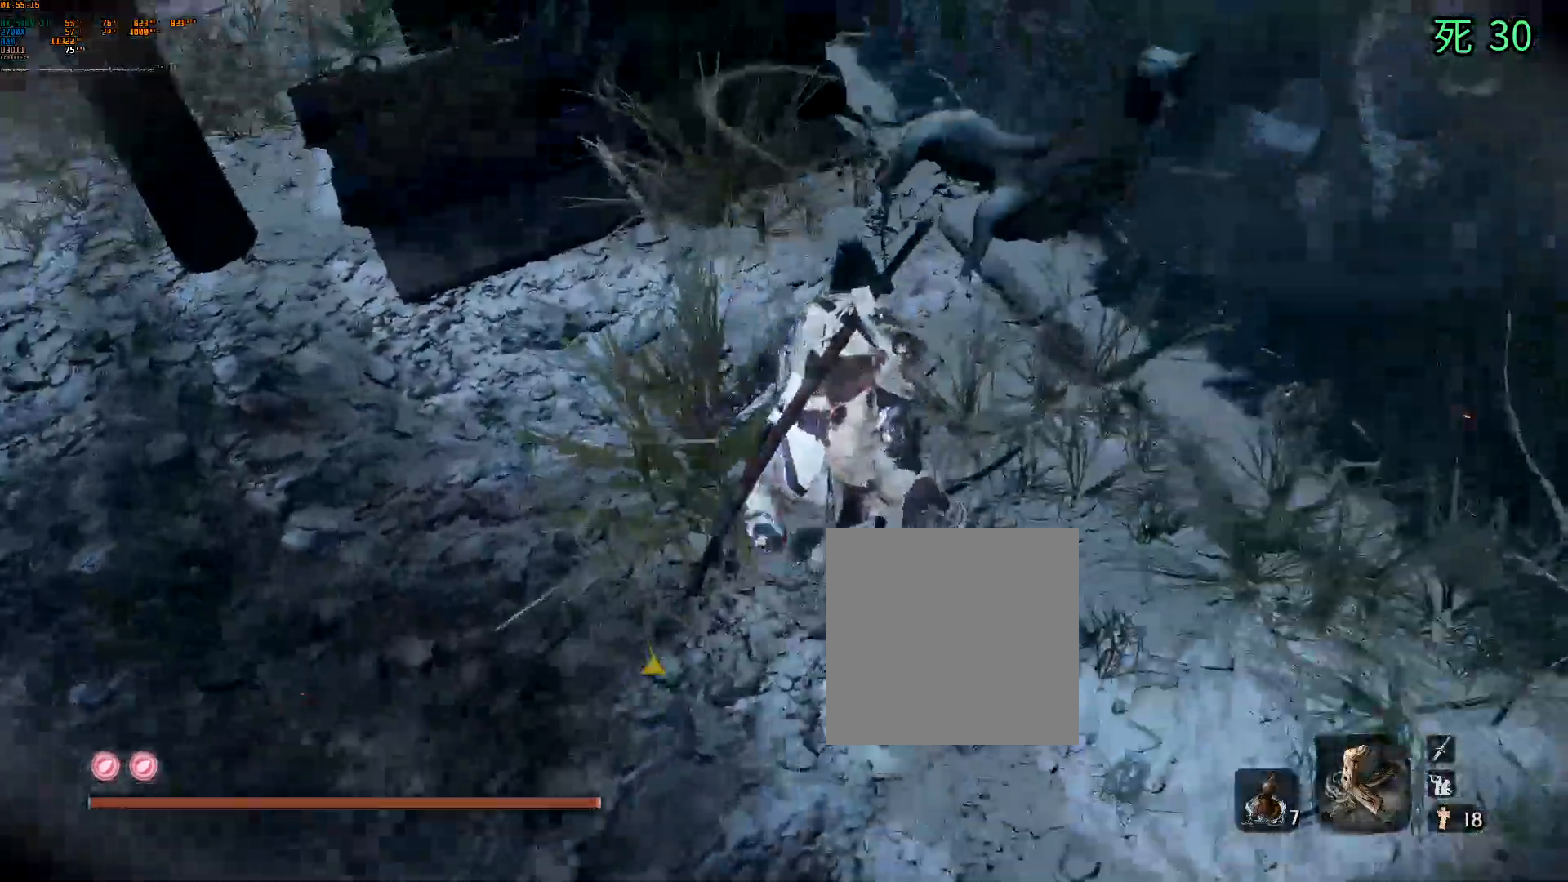
{"dt_ms": 500, "buttons": [], "left_stick": "center"}
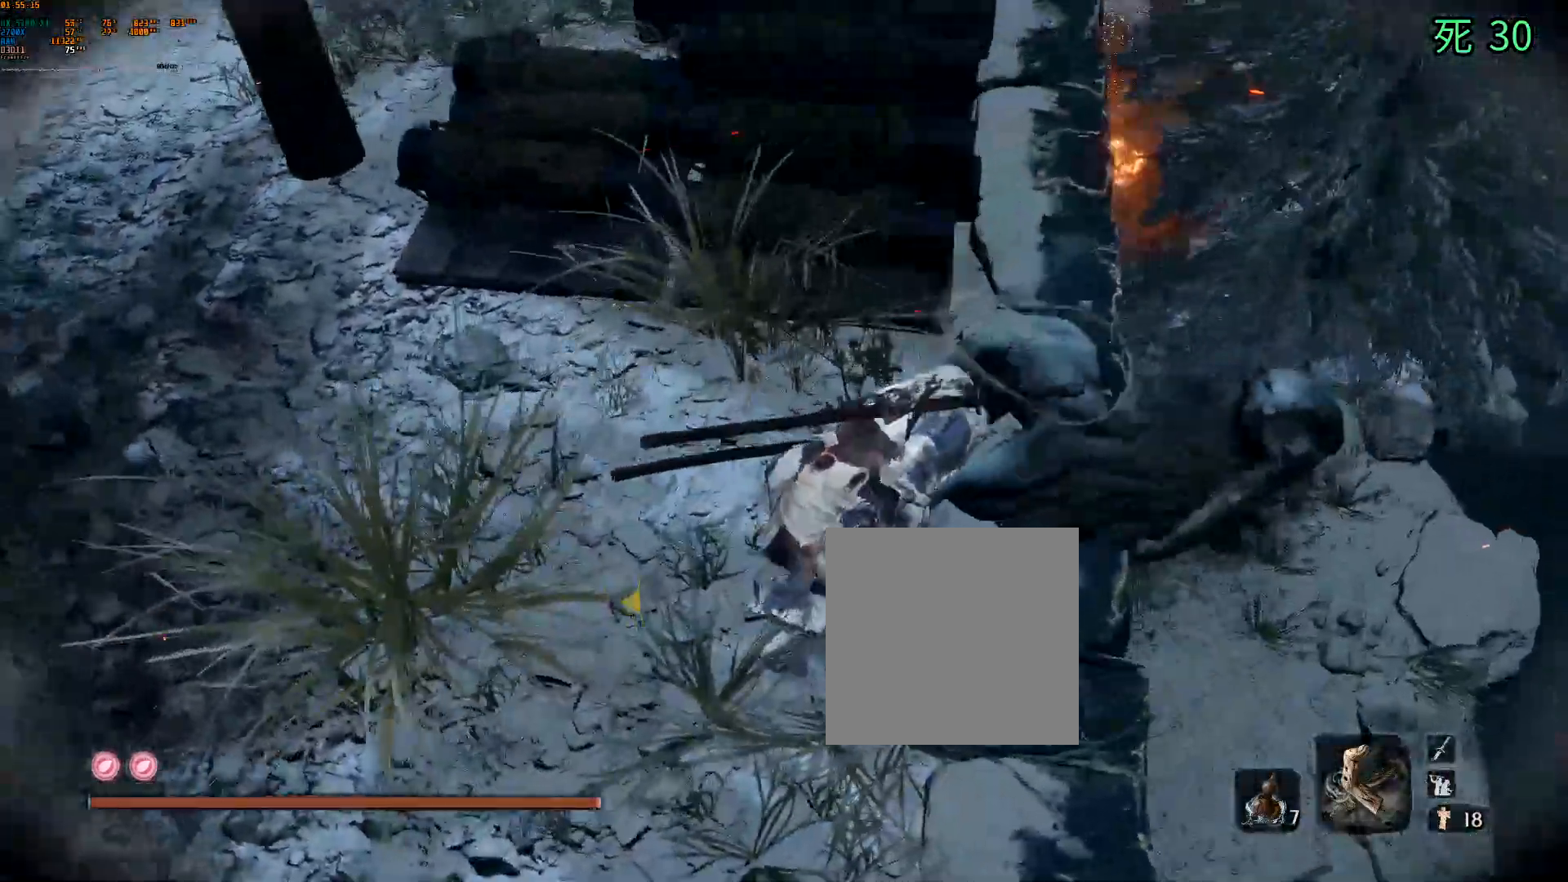
{"dt_ms": 500, "buttons": [], "left_stick": "down-right", "events": [[450, "left_stick", "down-right"]]}
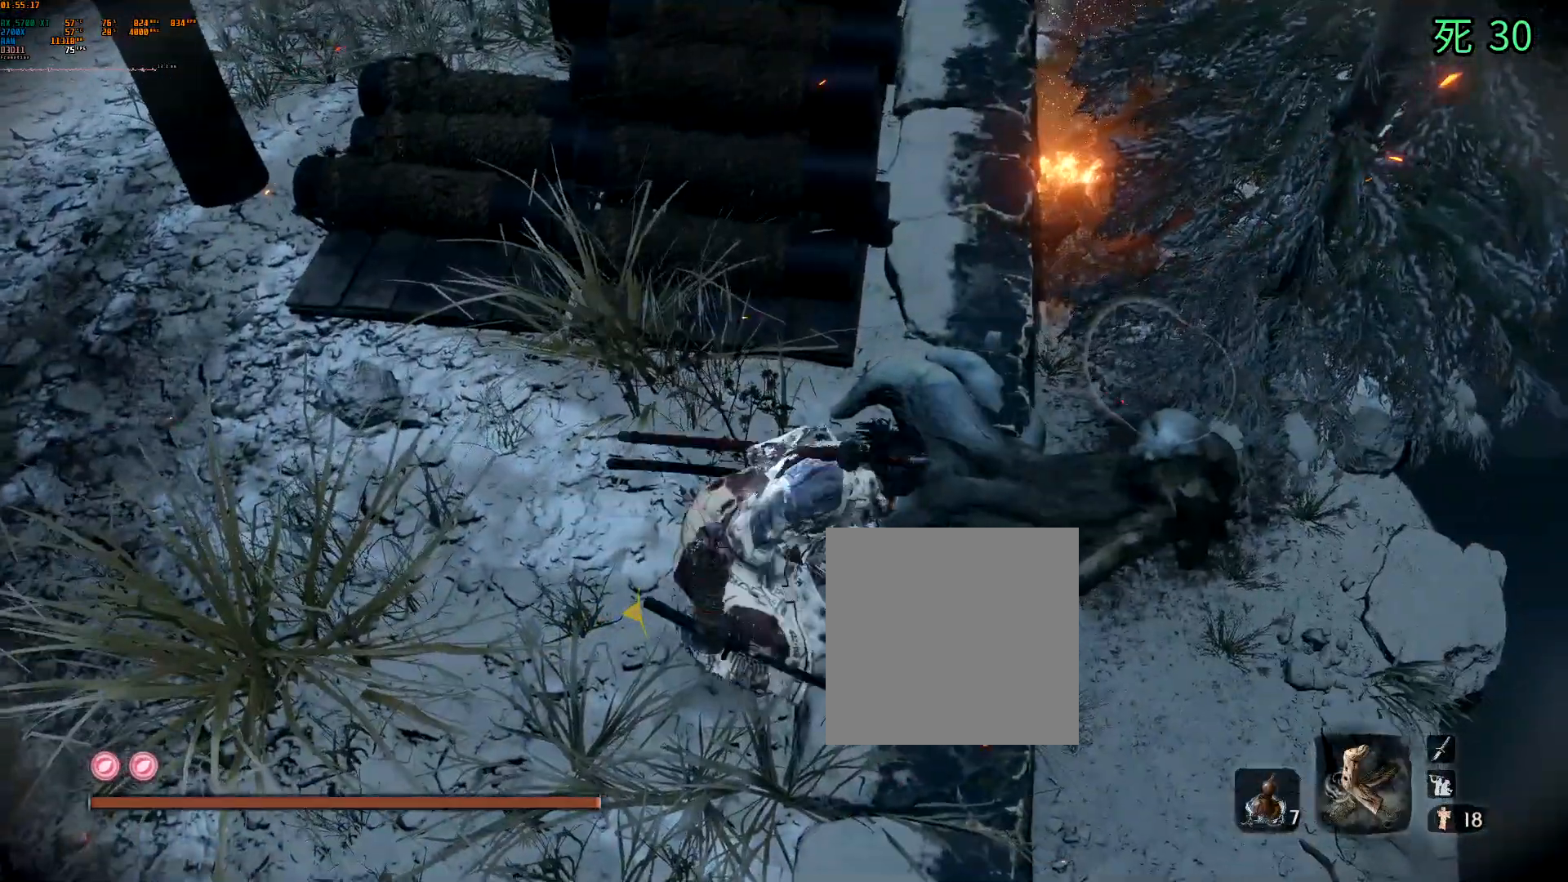
{"dt_ms": 500, "buttons": [], "left_stick": "up", "events": [[400, "left_stick", "up-right"], [450, "left_stick", "up"]]}
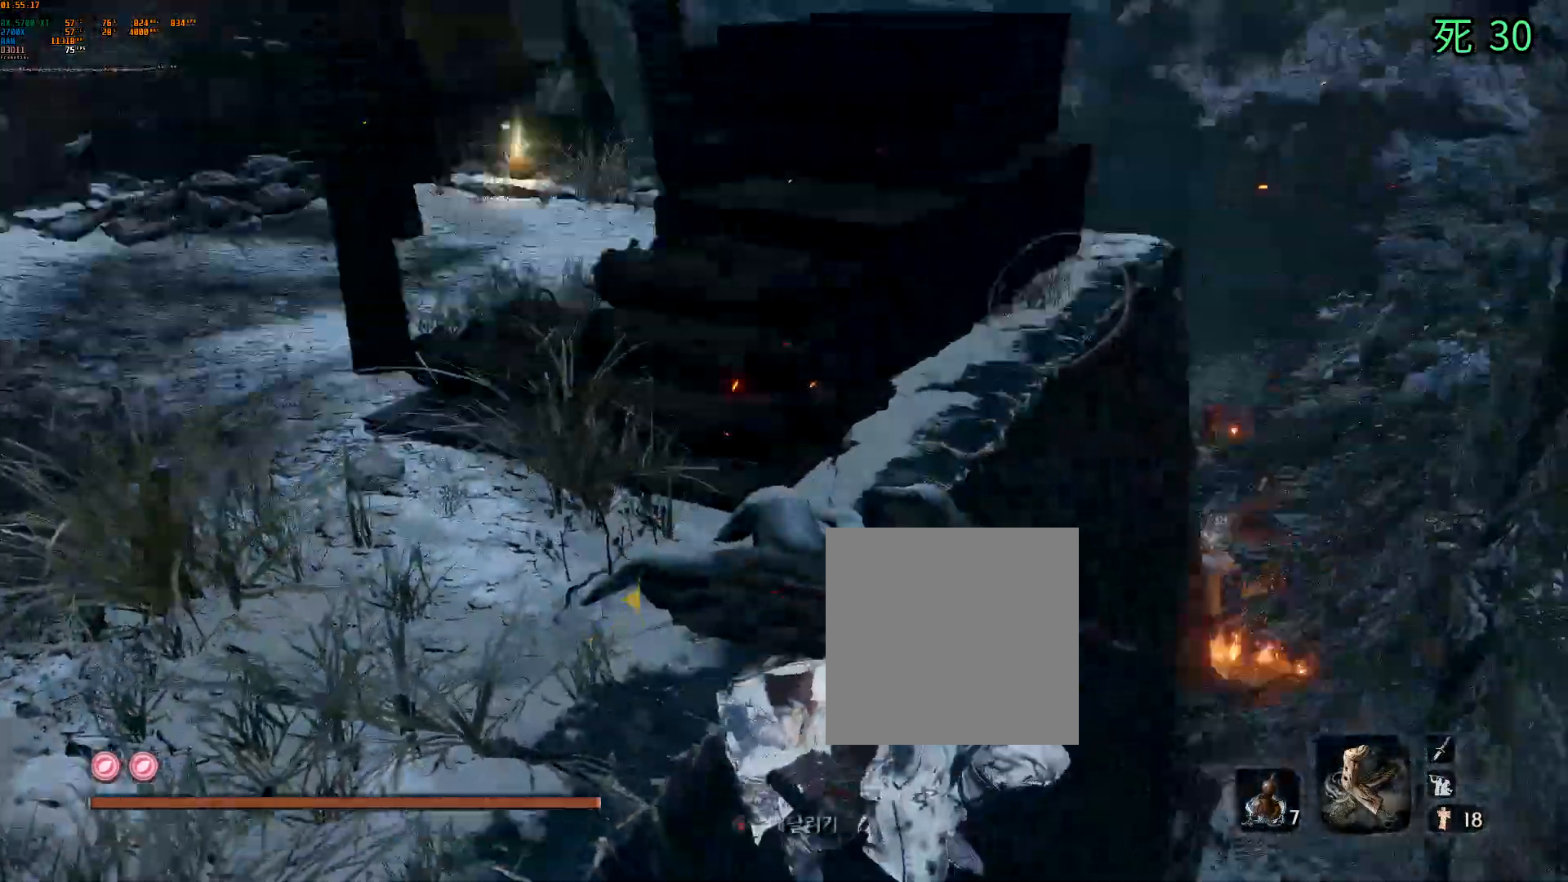
{"dt_ms": 500, "buttons": [], "left_stick": "center", "events": [[117, "left_stick", "center"]]}
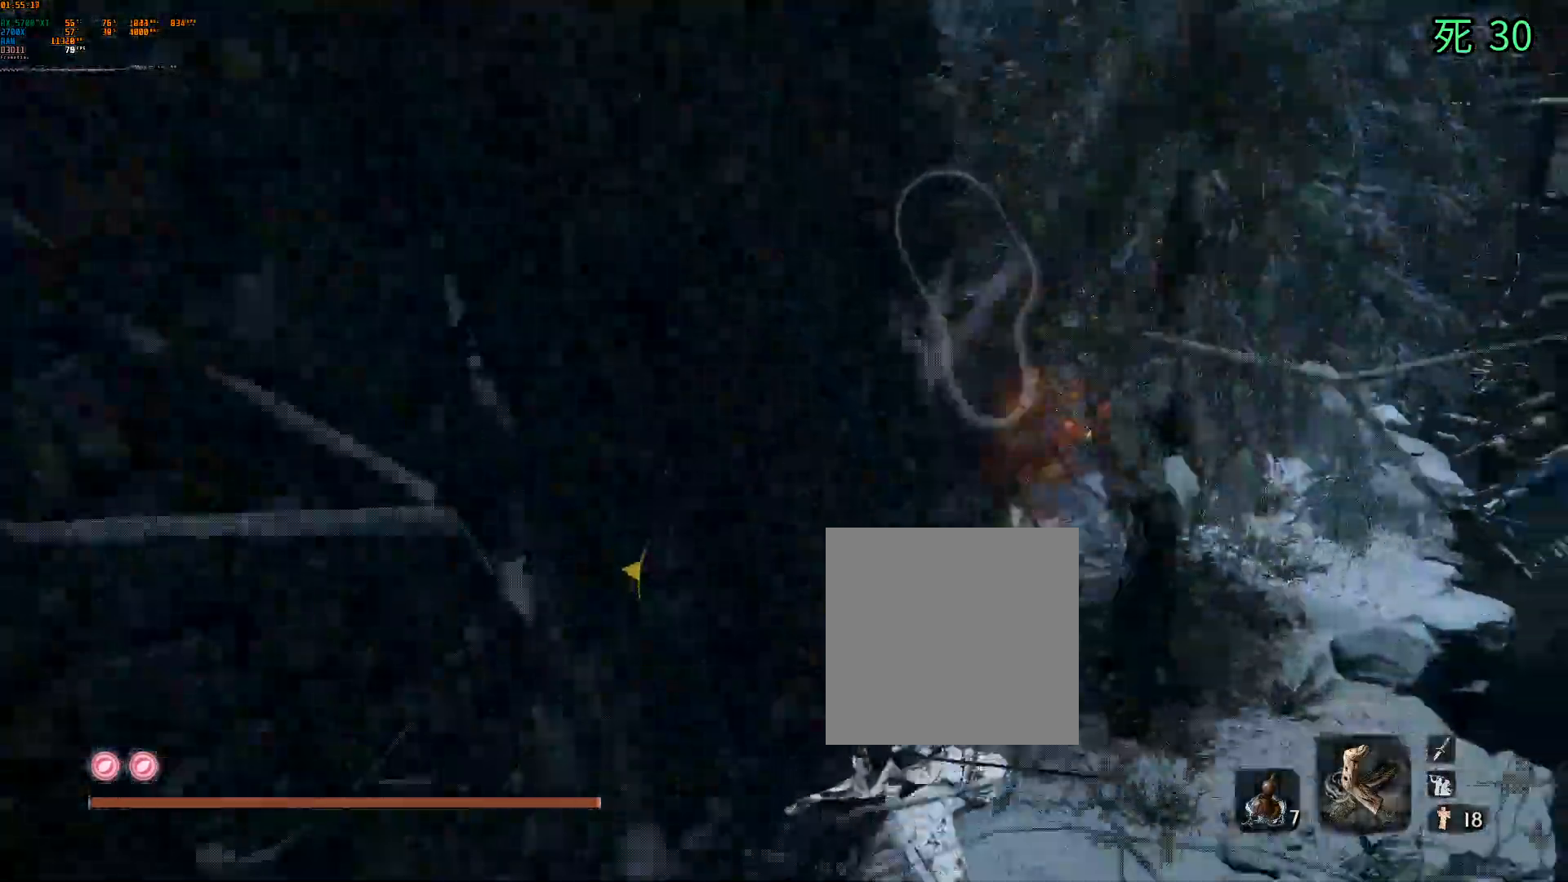
{"dt_ms": 500, "buttons": [], "left_stick": "center", "events": []}
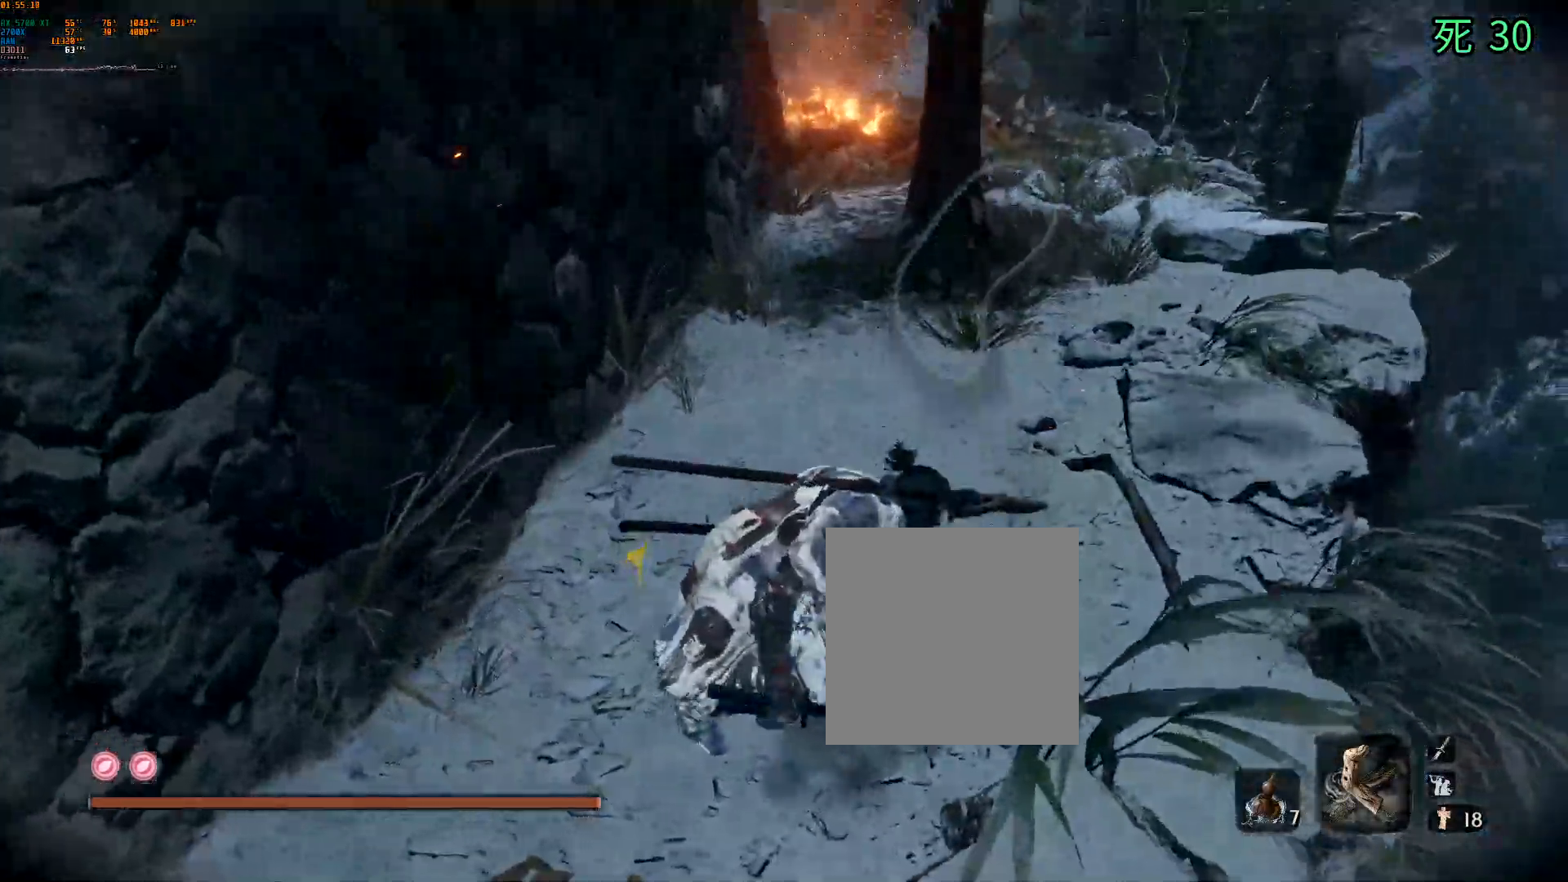
{"dt_ms": 500, "buttons": ["Y"], "left_stick": "up"}
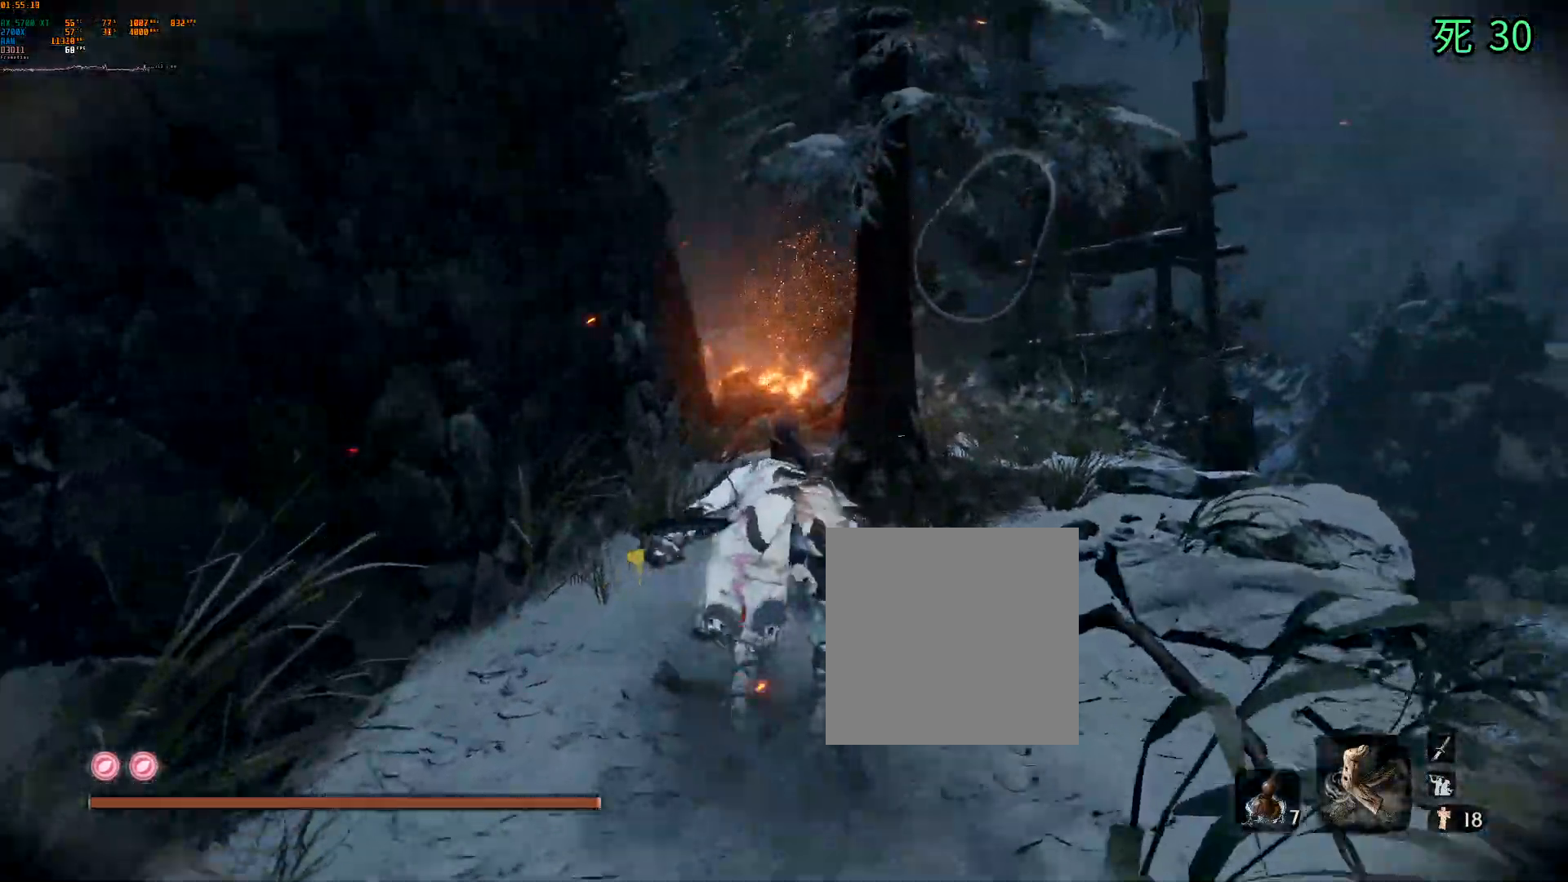
{"dt_ms": 500, "buttons": ["X", "Y"], "left_stick": "up", "events": [[67, "Y", "up"], [383, "DPAD_DOWN", "down"], [400, "DPAD_DOWN", "up"], [400, "X", "down"], [500, "Y", "down"]]}
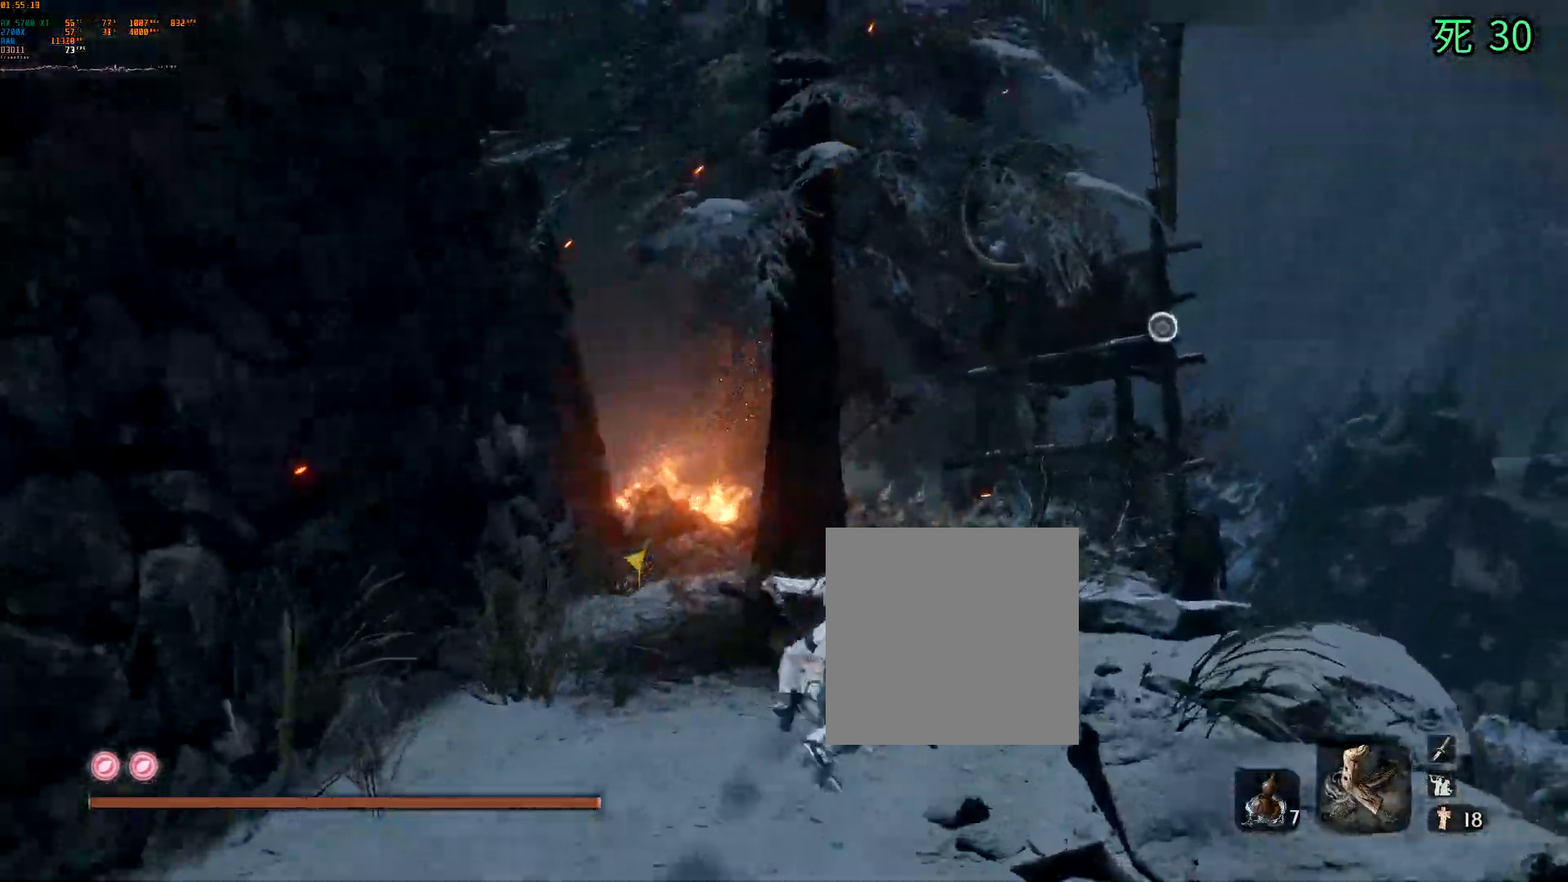
{"dt_ms": 500, "buttons": [], "left_stick": "up", "events": [[33, "Y", "up"], [50, "X", "up"]]}
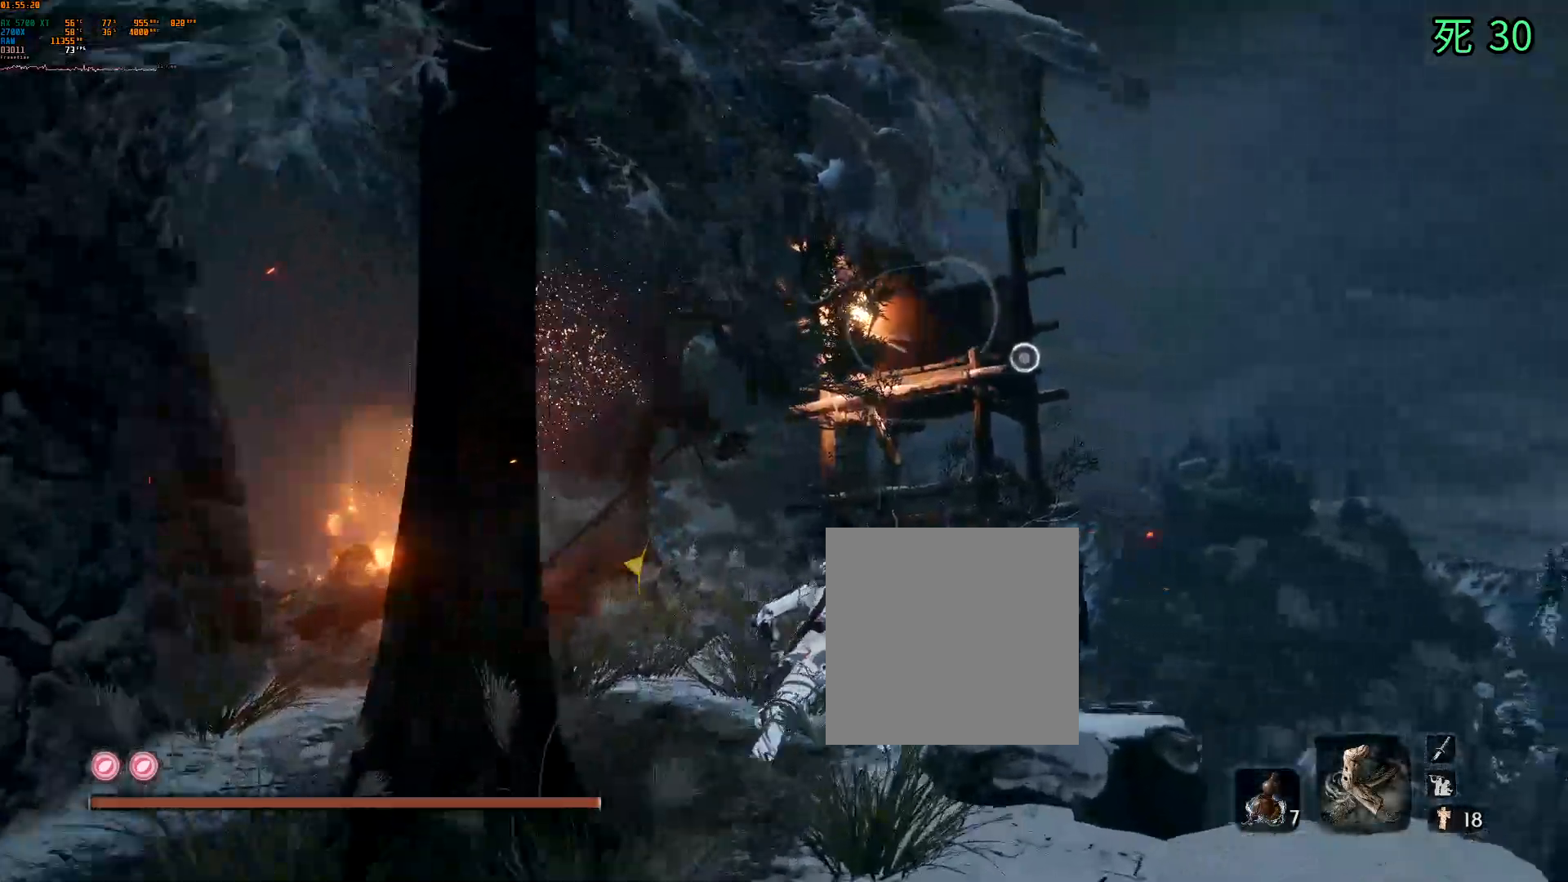
{"dt_ms": 500, "buttons": ["A"], "left_stick": "up", "events": [[333, "A", "down"]]}
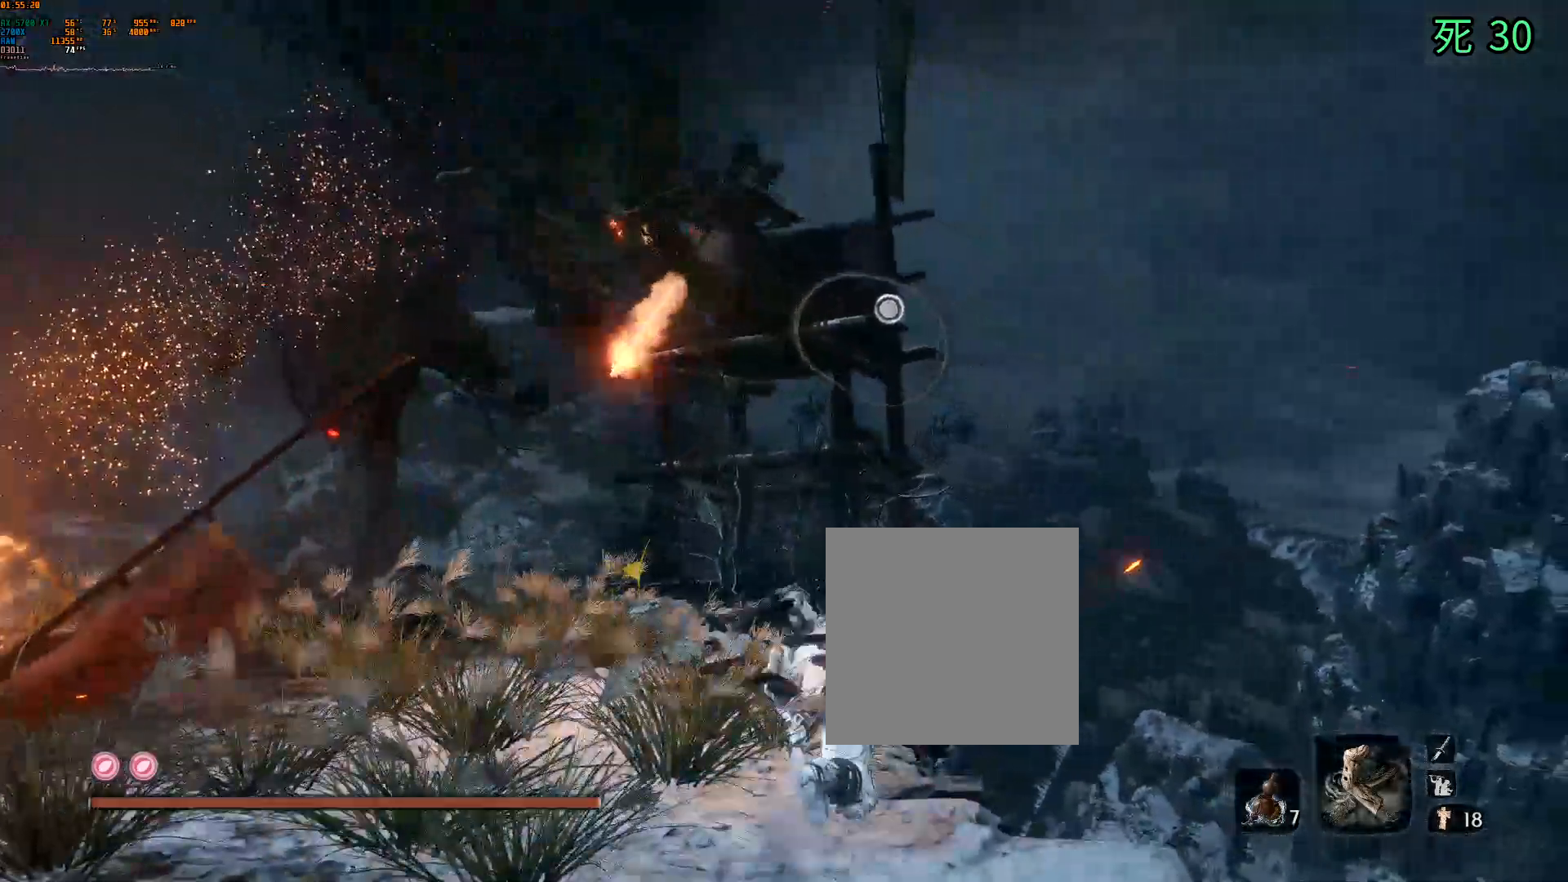
{"dt_ms": 500, "buttons": ["L1"], "left_stick": "up", "events": [[467, "L1", "down"], [500, "A", "up"]]}
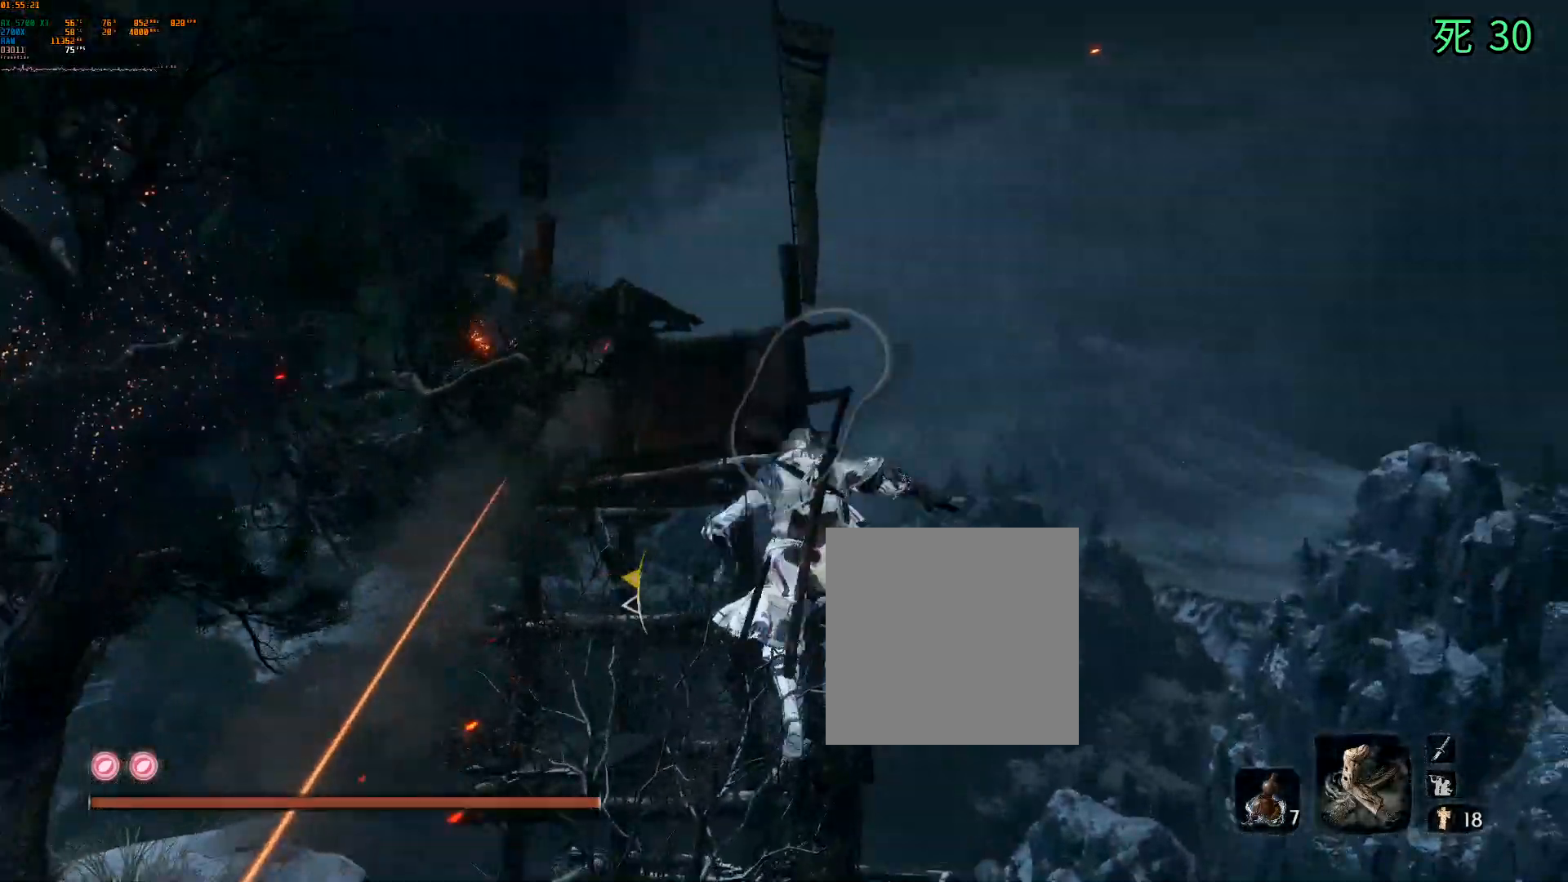
{"dt_ms": 500, "buttons": [], "left_stick": "up", "events": [[50, "L1", "up"]]}
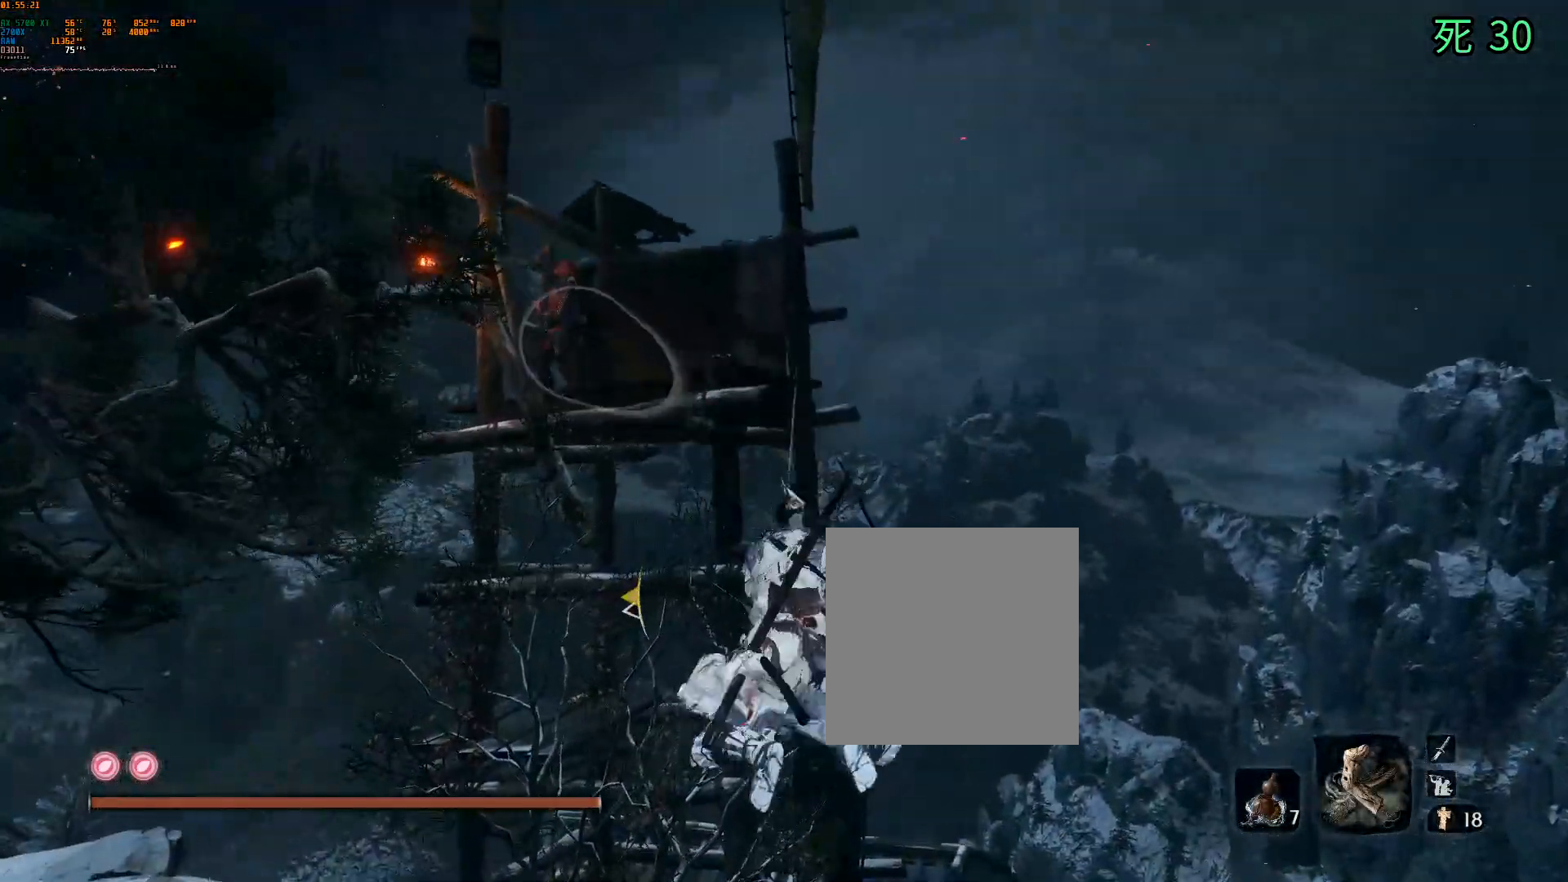
{"dt_ms": 500, "buttons": [], "left_stick": "up", "events": []}
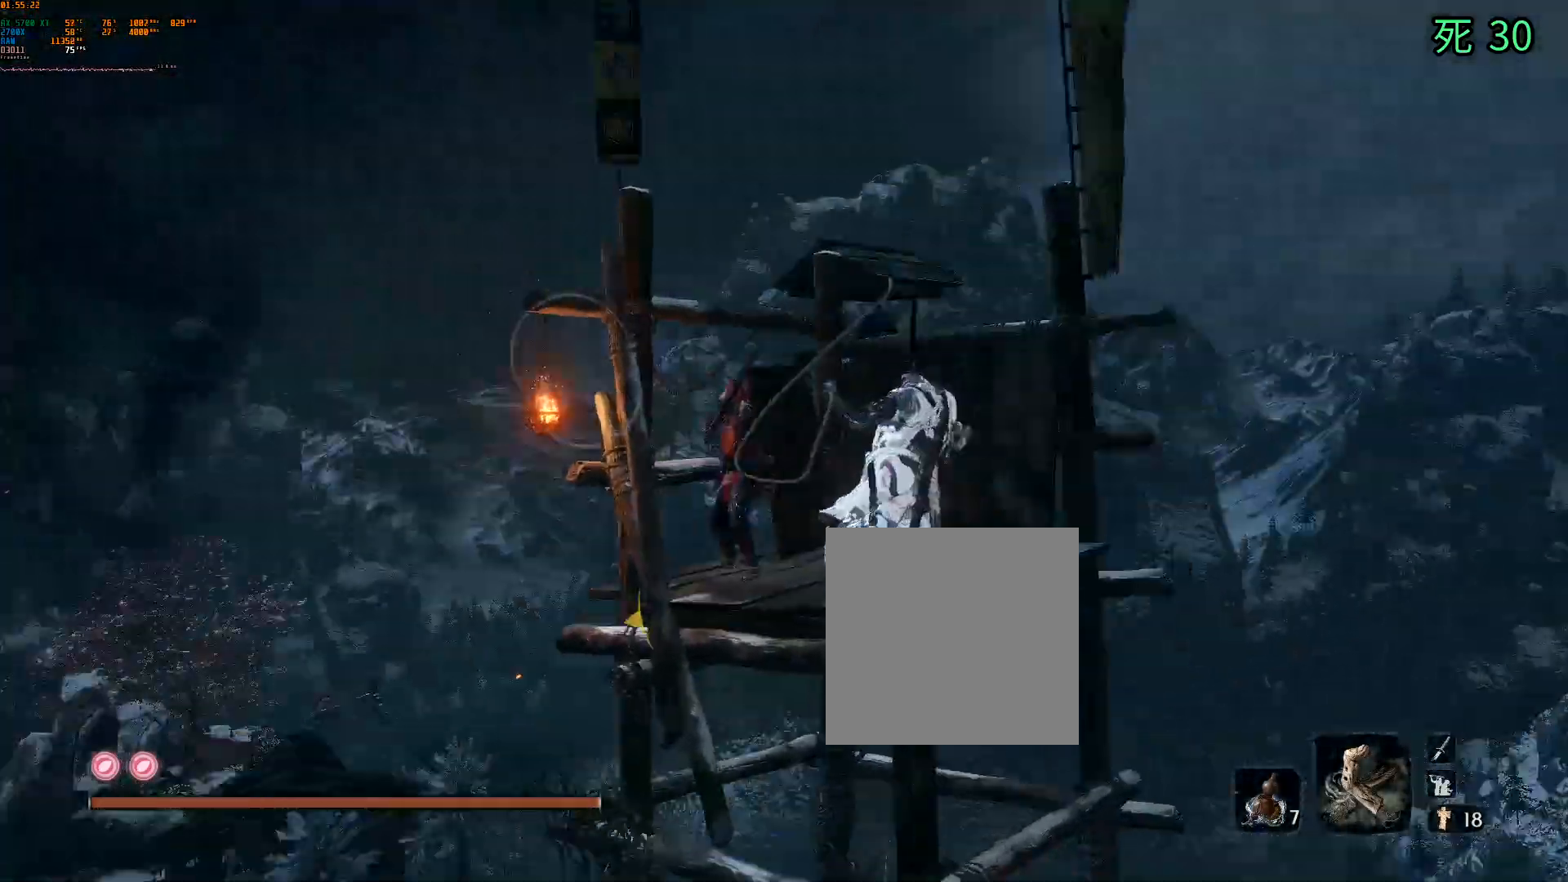
{"dt_ms": 500, "buttons": [], "left_stick": "up", "events": []}
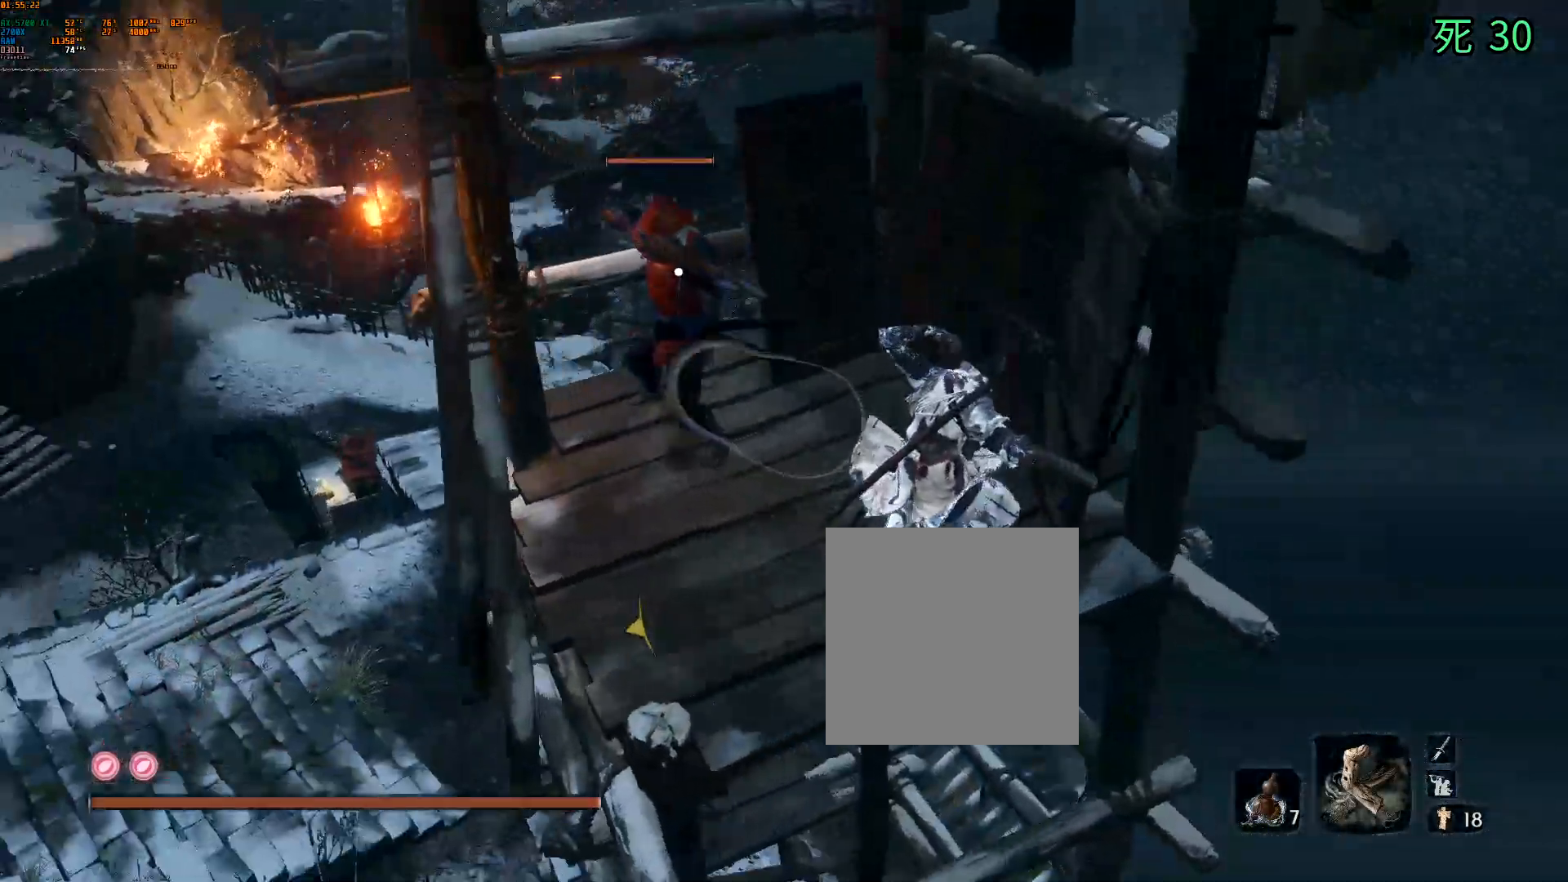
{"dt_ms": 500, "buttons": ["R2"], "left_stick": "up", "events": [[150, "DPAD_DOWN", "down"], [167, "DPAD_DOWN", "up"], [300, "A", "down"], [350, "A", "up"], [500, "R2", "down"]]}
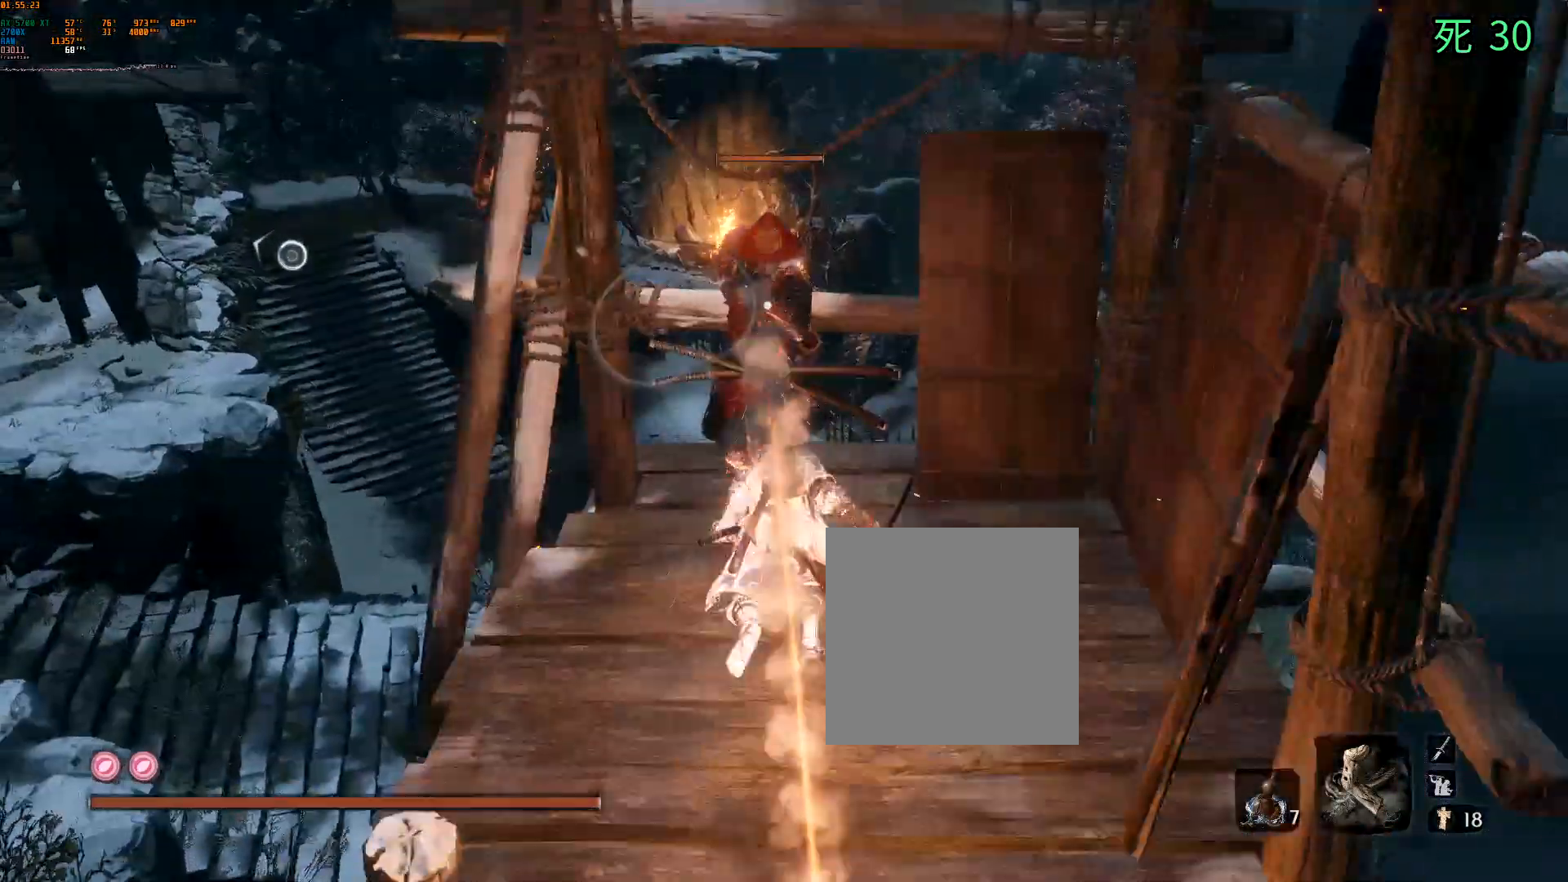
{"dt_ms": 500, "buttons": [], "left_stick": "center", "events": [[67, "left_stick", "center"], [100, "R2", "up"]]}
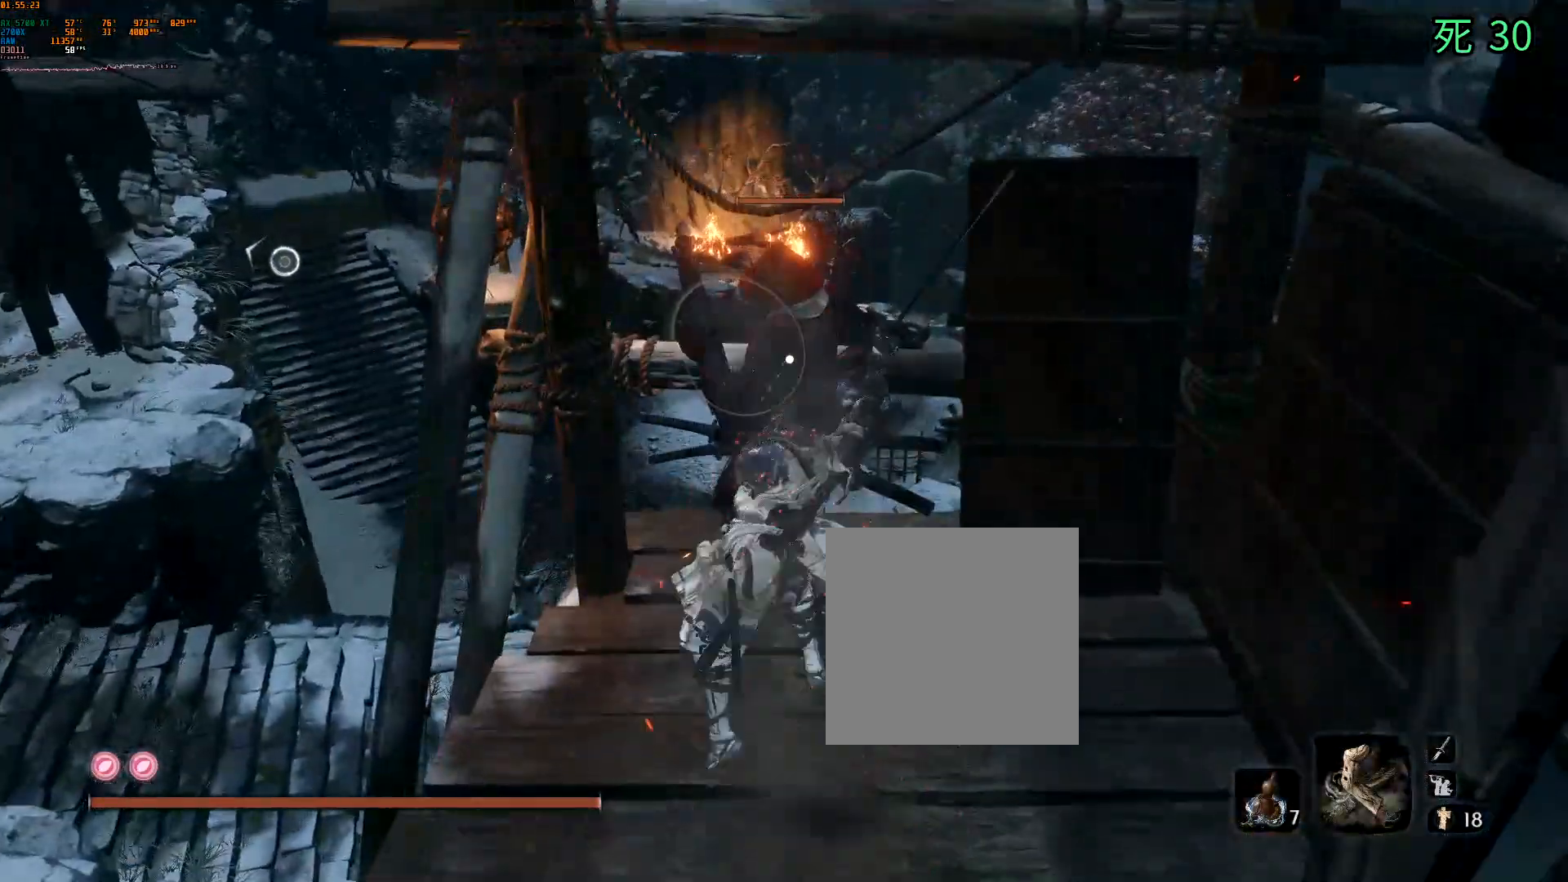
{"dt_ms": 500, "buttons": ["R2"], "left_stick": "center", "events": [[450, "R2", "down"]]}
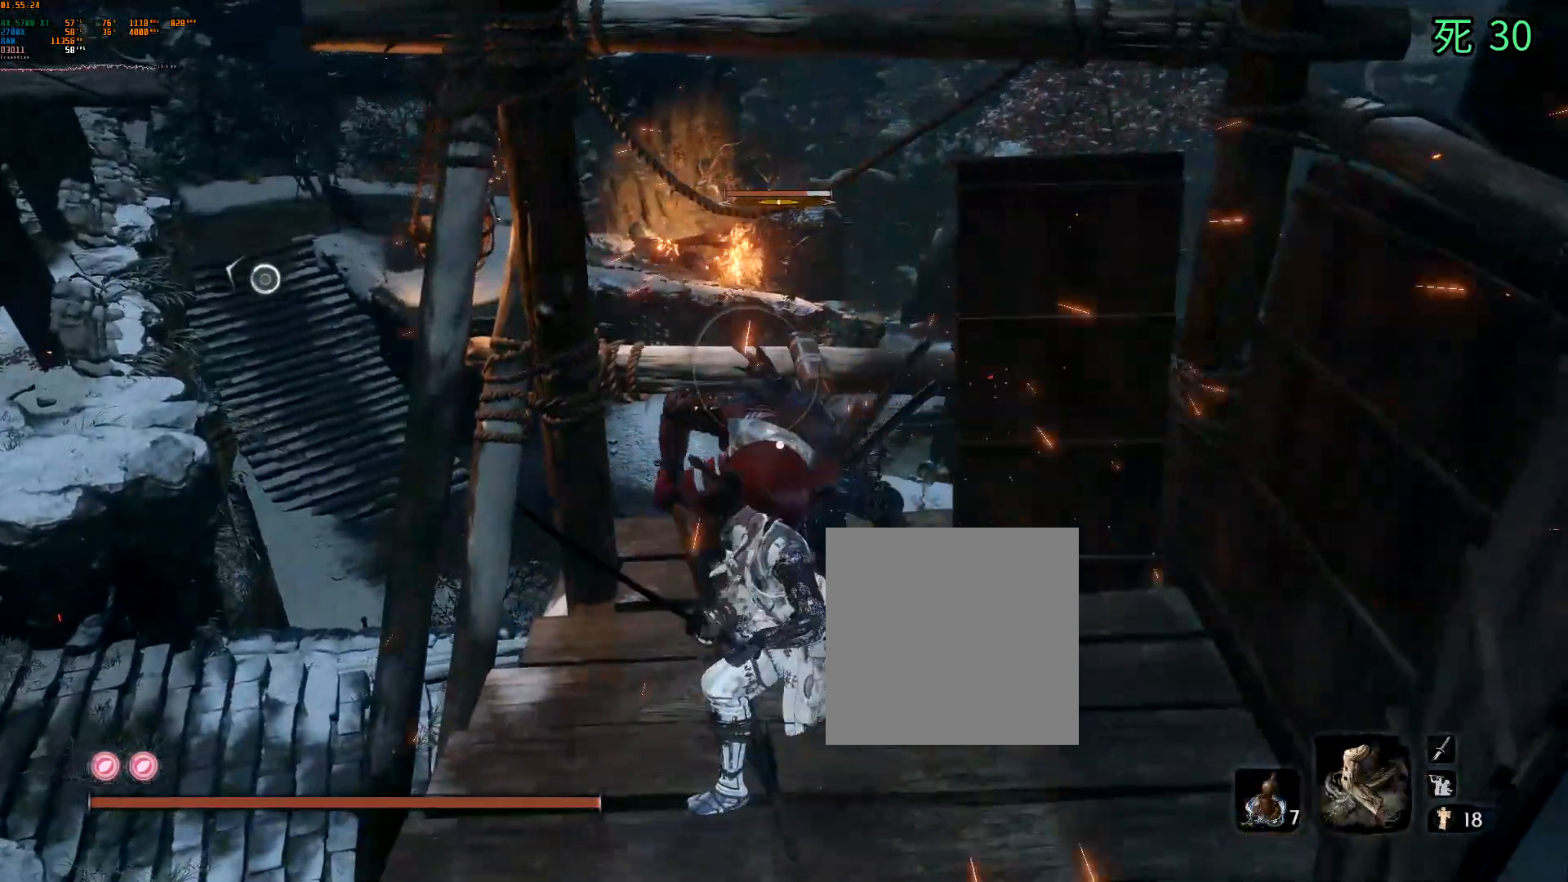
{"dt_ms": 500, "buttons": [], "left_stick": "center", "events": [[17, "R2", "up"], [167, "R2", "down"], [250, "R2", "up"], [383, "R2", "down"], [500, "R2", "up"]]}
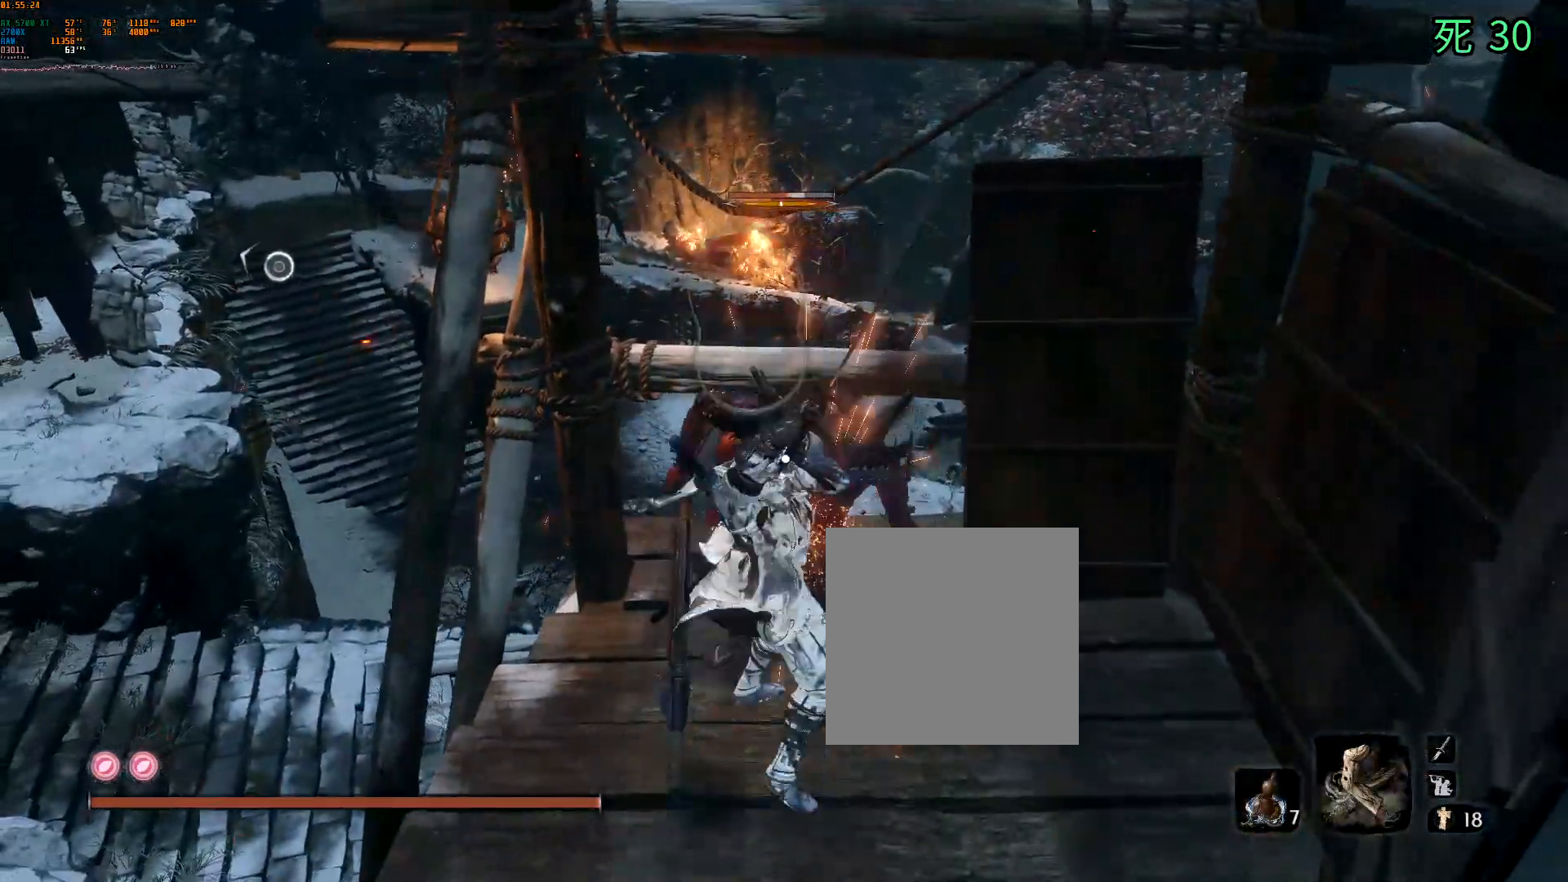
{"dt_ms": 500, "buttons": ["R2"], "left_stick": "center", "events": [[200, "R2", "down"], [283, "R2", "up"], [450, "R2", "down"]]}
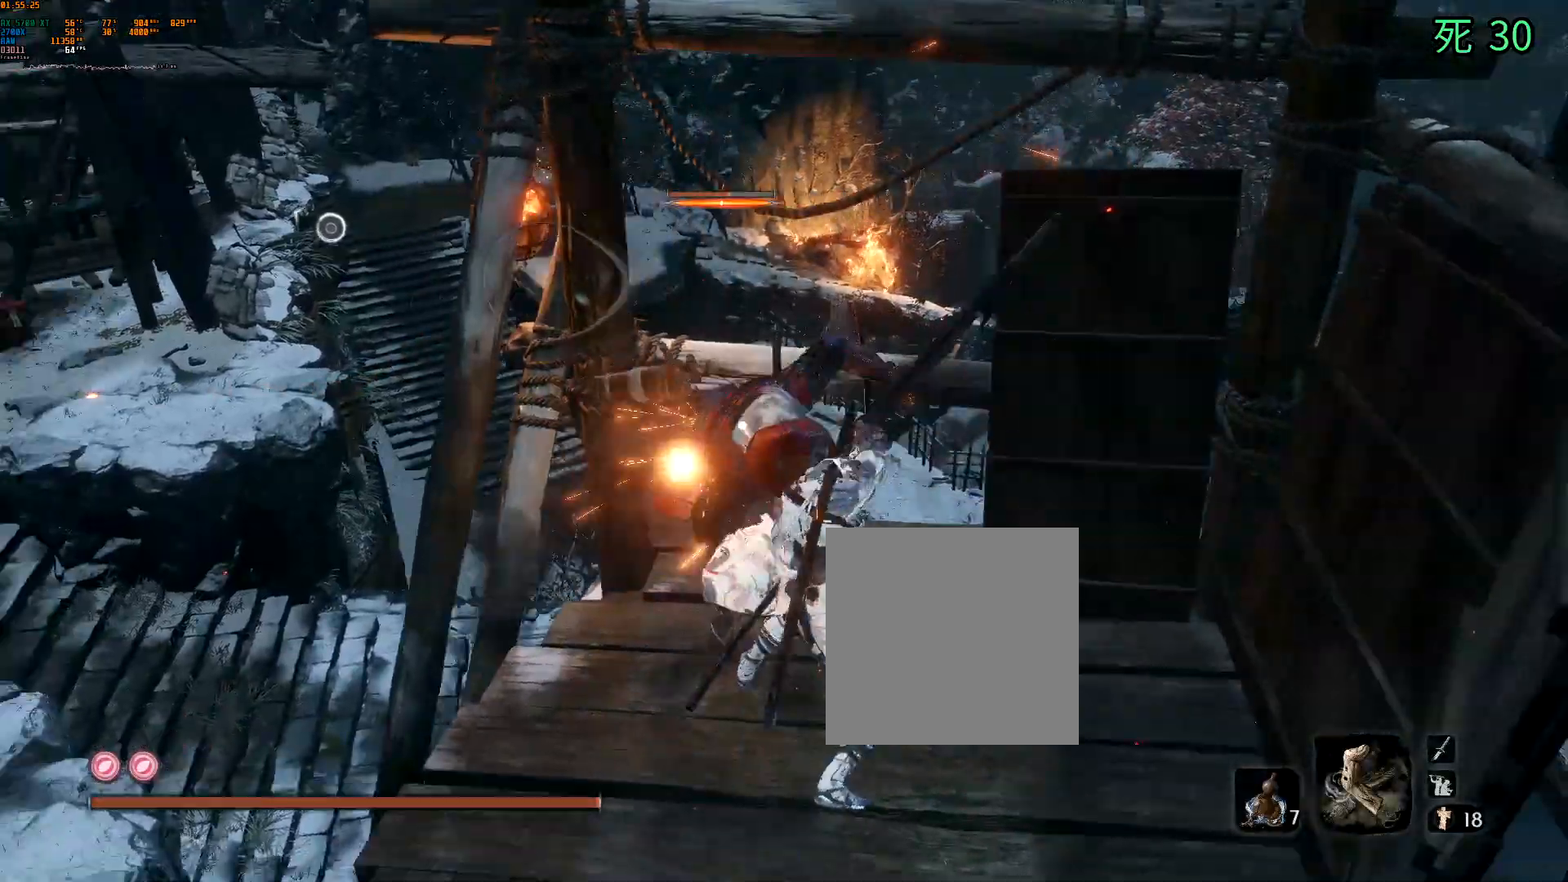
{"dt_ms": 500, "buttons": ["R2"], "left_stick": "center", "events": [[33, "DPAD_LEFT", "down"], [50, "R2", "up"], [83, "DPAD_LEFT", "up"], [433, "R2", "down"]]}
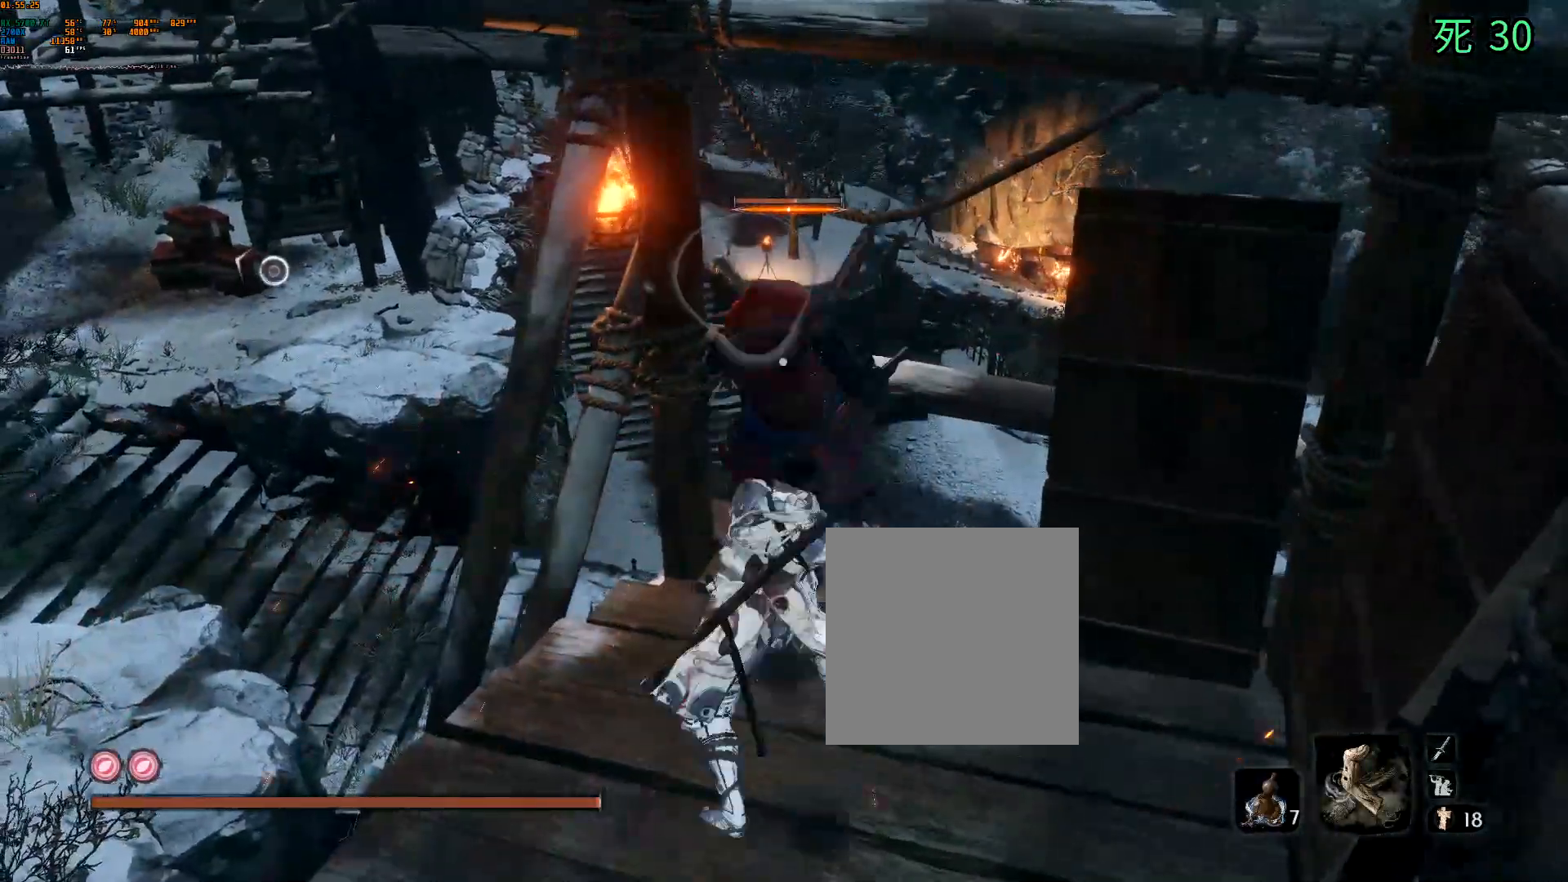
{"dt_ms": 500, "buttons": [], "left_stick": "center", "events": [[33, "R2", "up"]]}
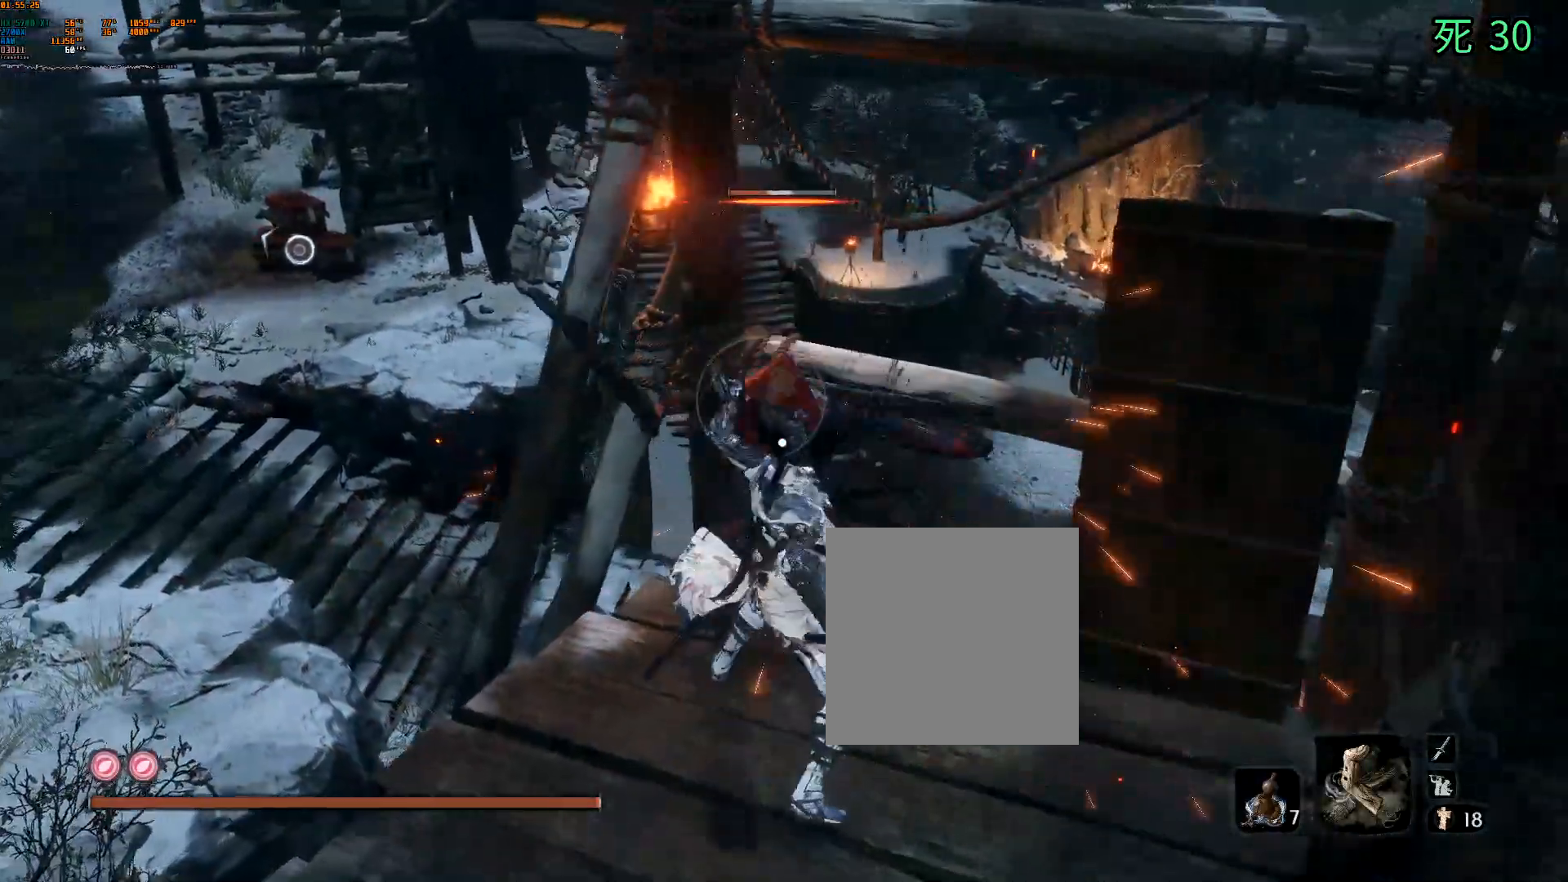
{"dt_ms": 500, "buttons": [], "left_stick": "center", "events": [[233, "R2", "down"], [383, "R2", "up"]]}
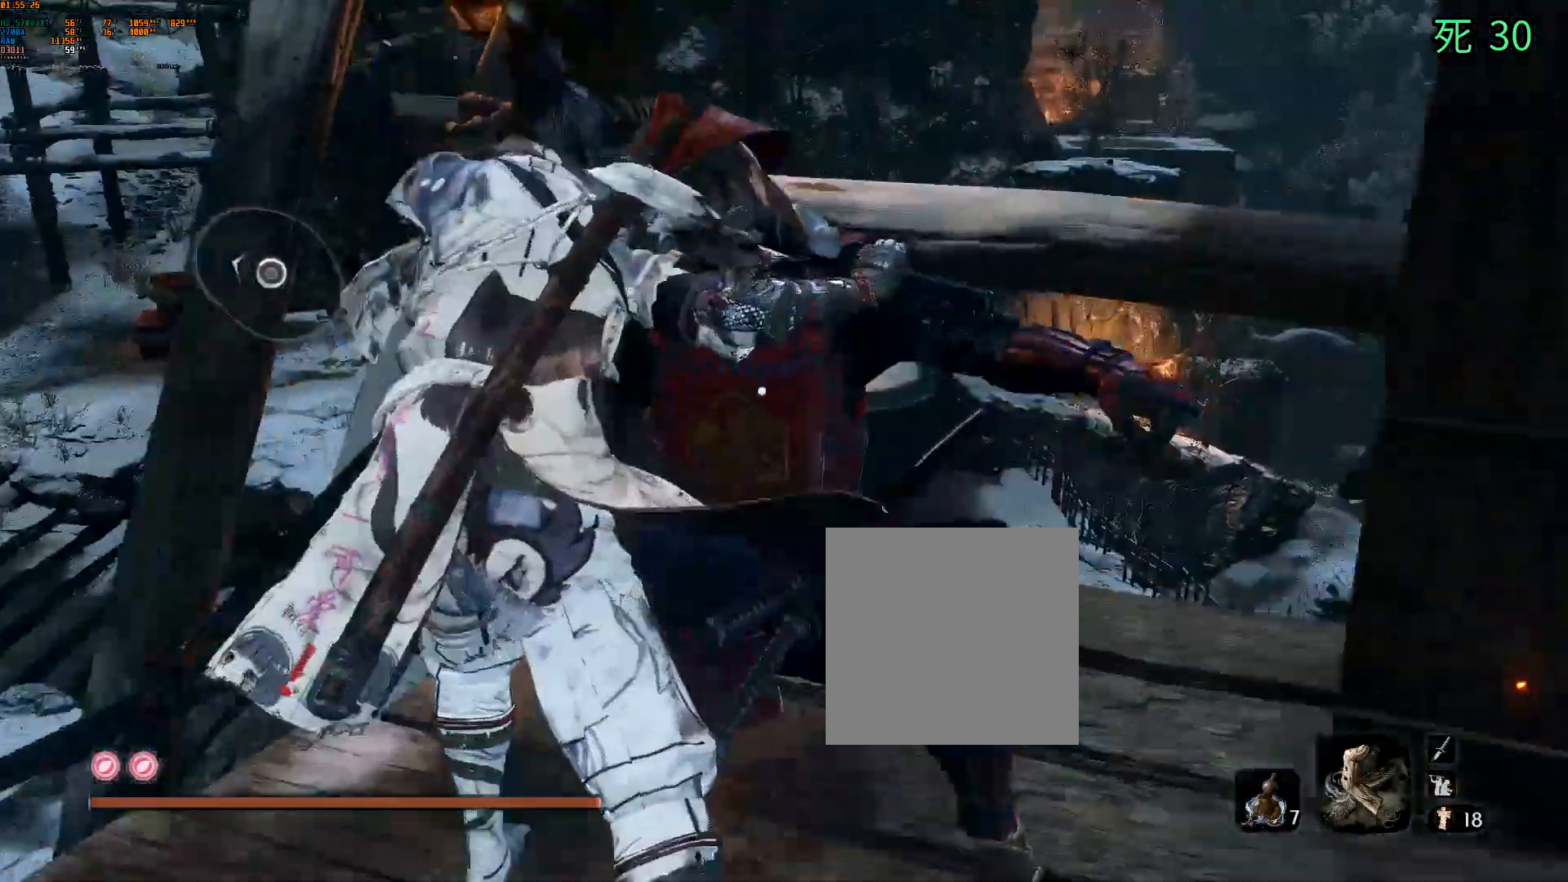
{"dt_ms": 1000, "buttons": ["B"], "left_stick": "center"}
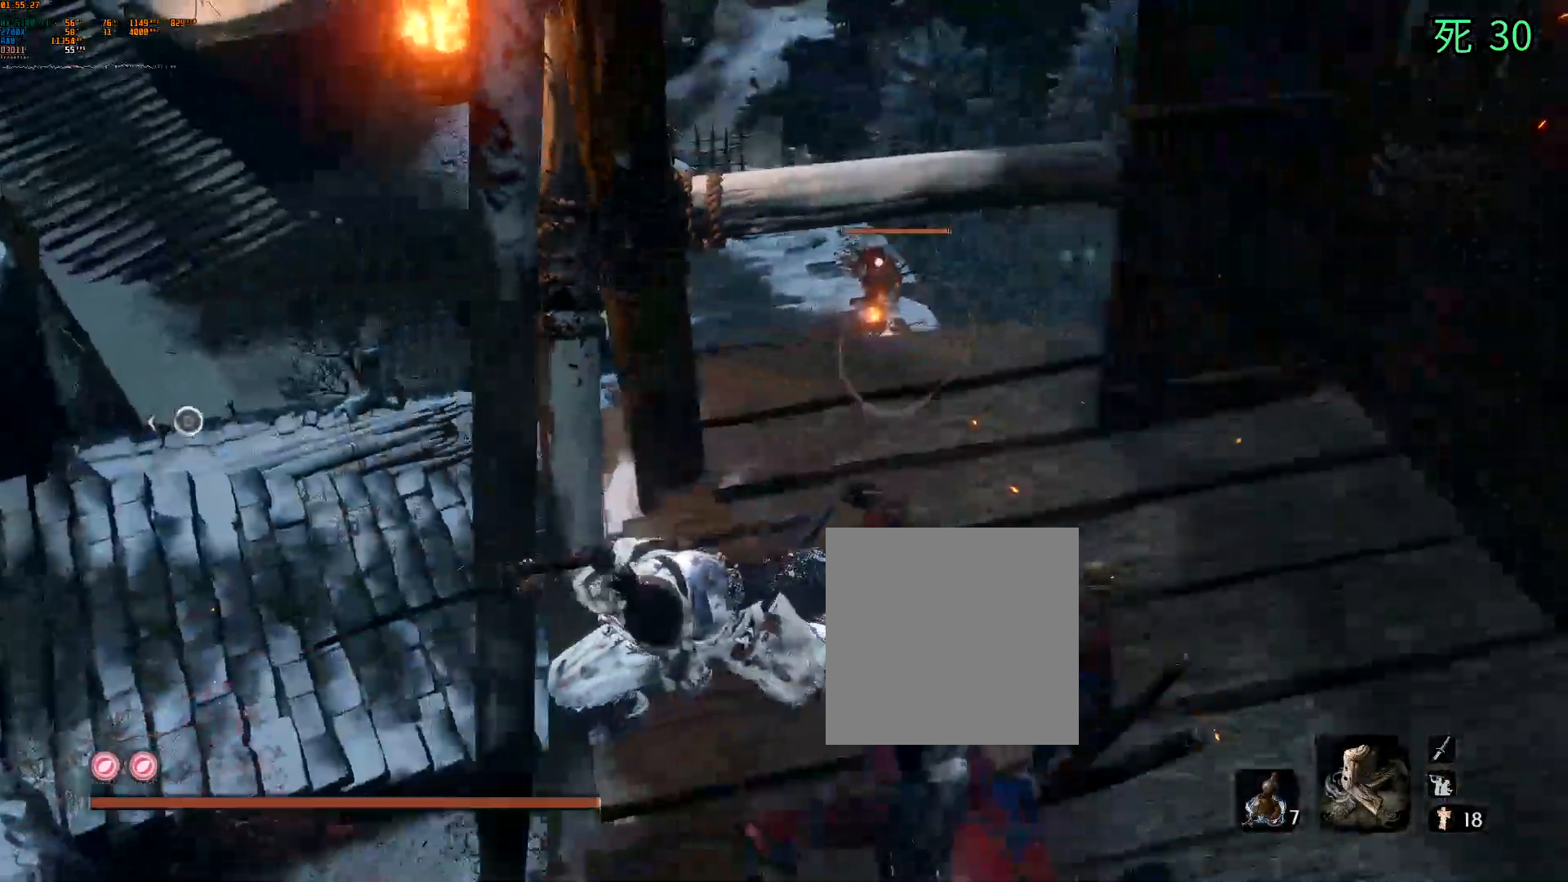
{"dt_ms": 500, "buttons": ["B"], "left_stick": "center", "events": []}
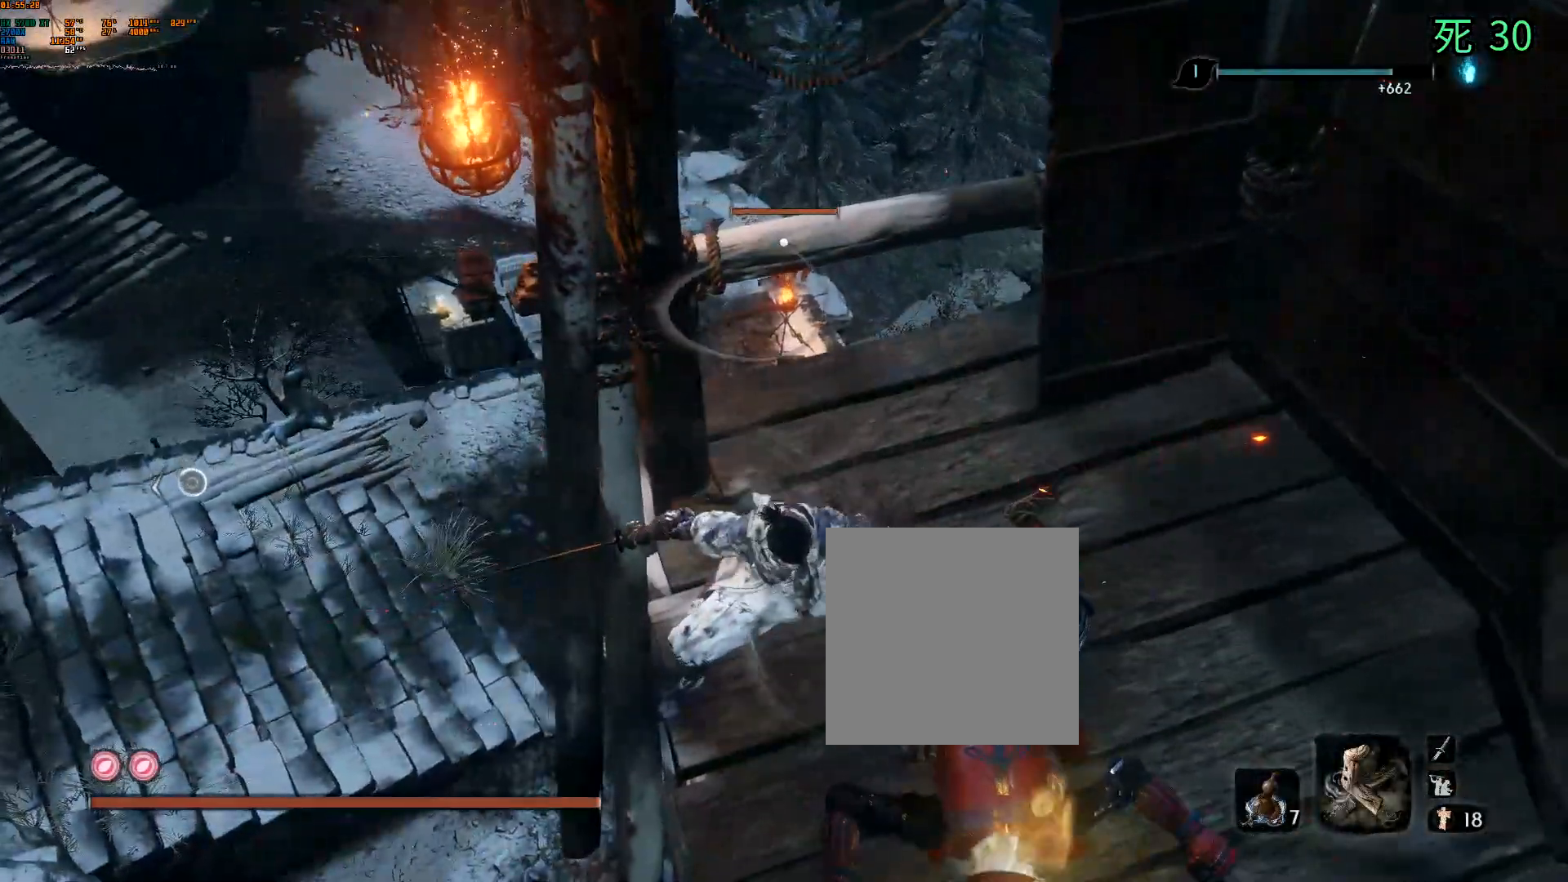
{"dt_ms": 500, "buttons": [], "left_stick": "center", "events": [[500, "B", "up"]]}
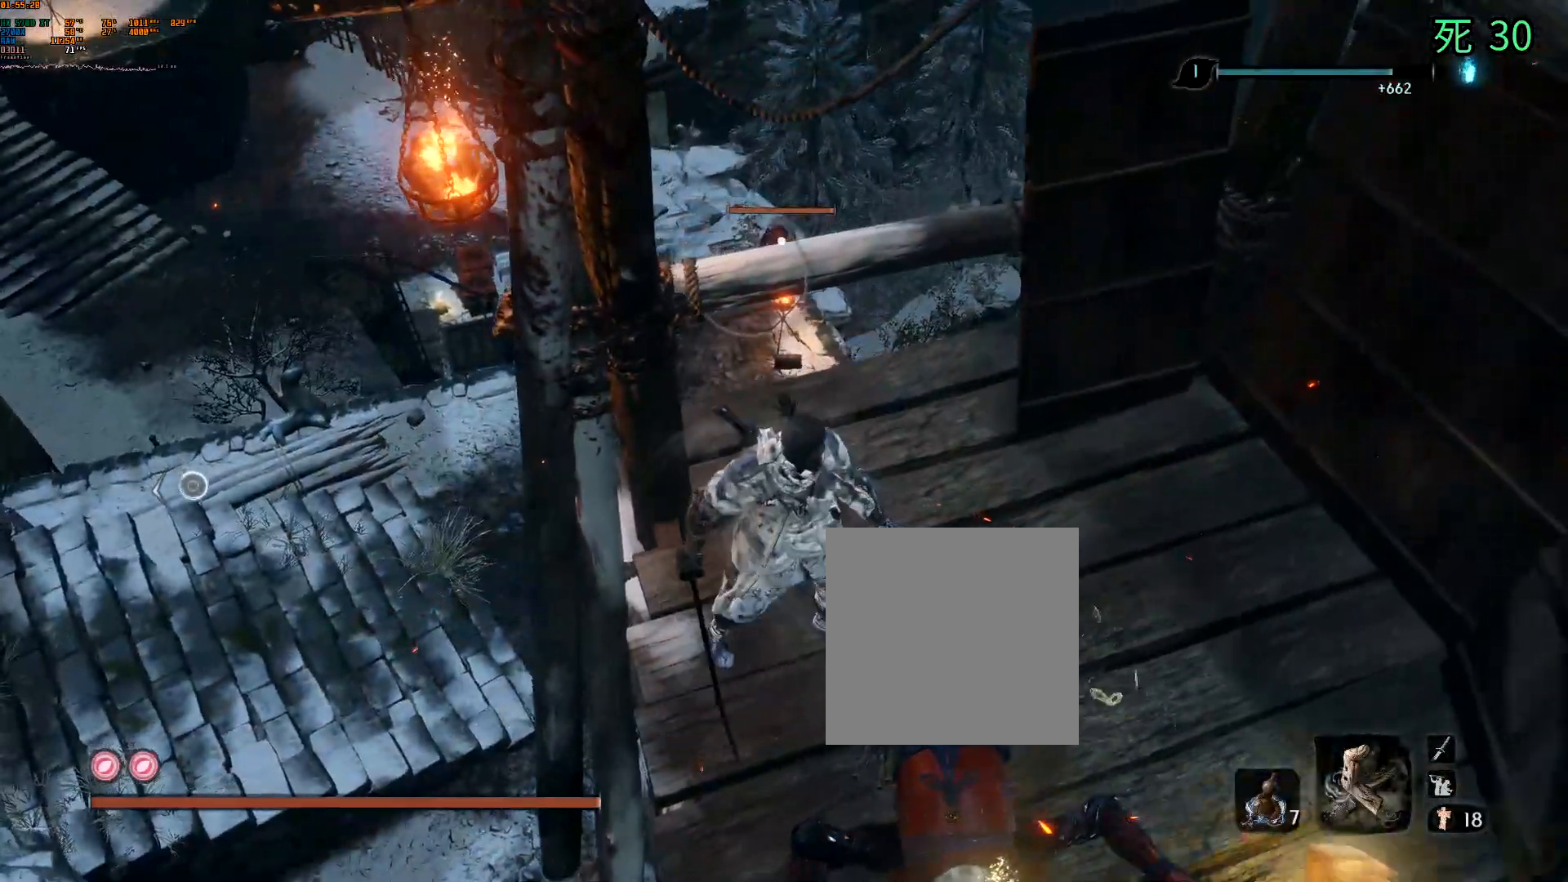
{"dt_ms": 500, "buttons": [], "left_stick": "center", "events": []}